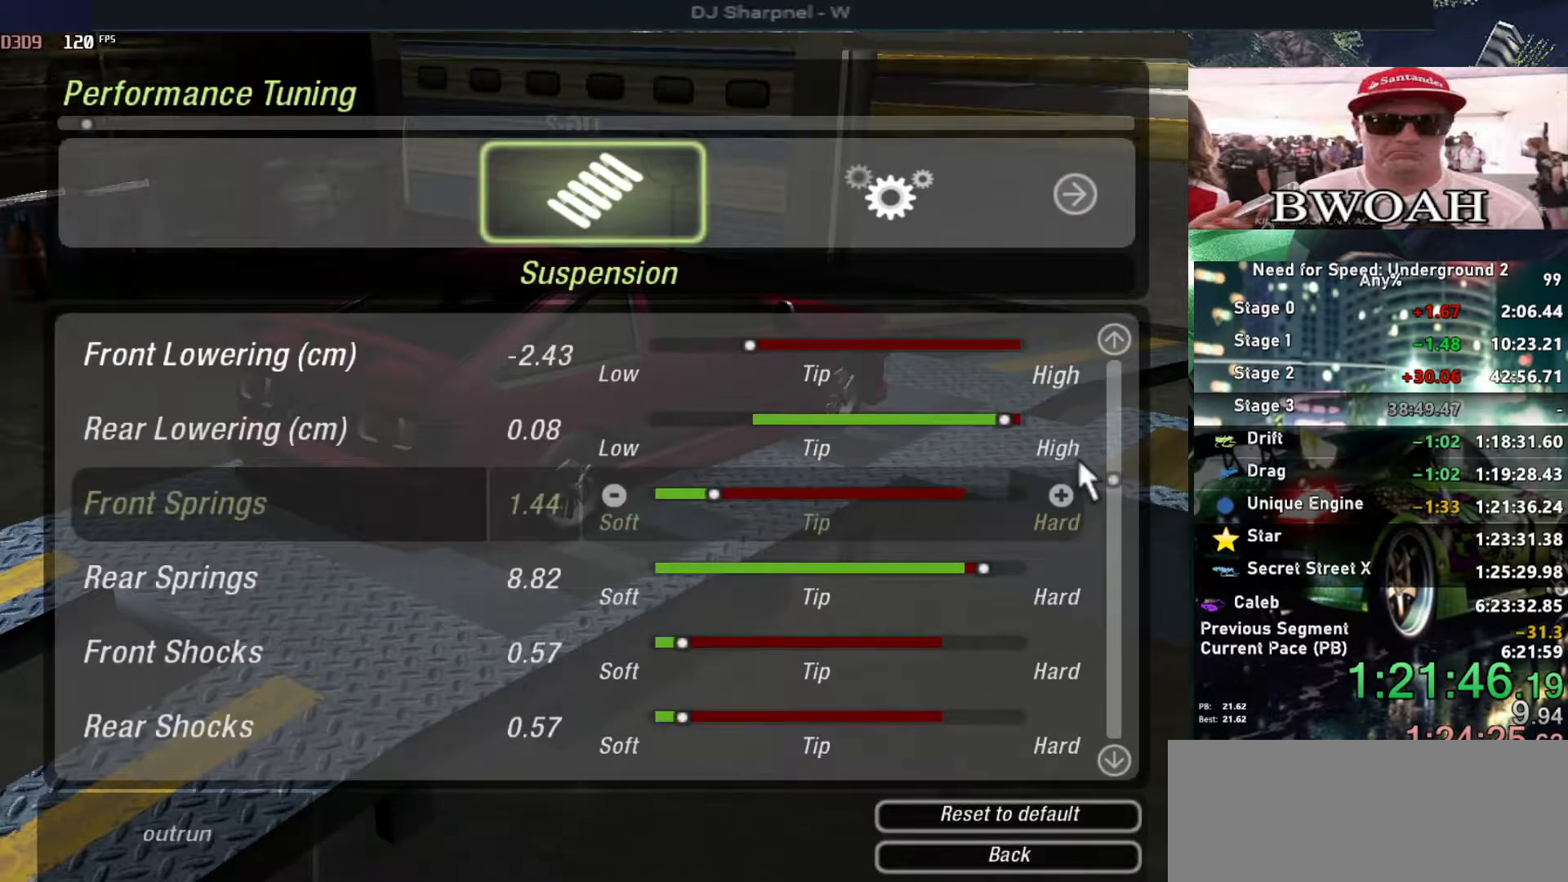
Gameplay with keyboard; each line is a JSON object with the keys held at the frame after it. "events" lists presses ("down") and releases ("up") of "alt", "ctrl", "down", "escape", "left", "r", "return", "right", "shift", "space", "super", "t", "tab", "u" and "up" between this image and that frame as [ms after this image, input, new state], when the widget could be followed in between. No other keys are recorded. Mouse input is not recorded.
{"keys": ["right"], "events": [[233, "right", "down"], [367, "right", "up"], [417, "right", "down"]]}
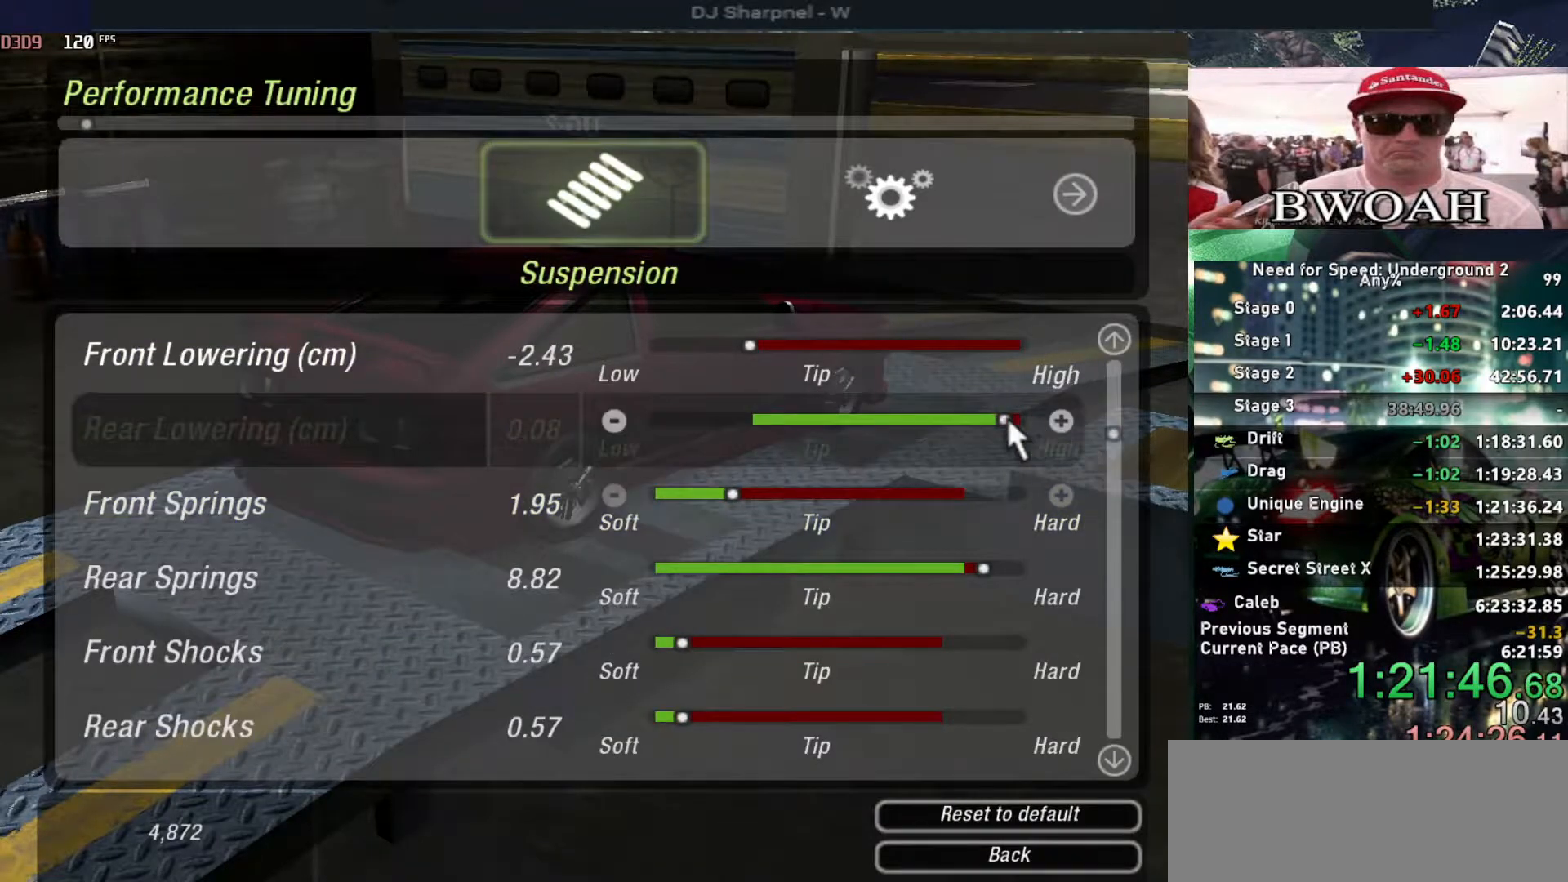
{"keys": ["right"], "events": [[17, "right", "up"], [233, "right", "down"], [333, "right", "up"], [383, "right", "down"]]}
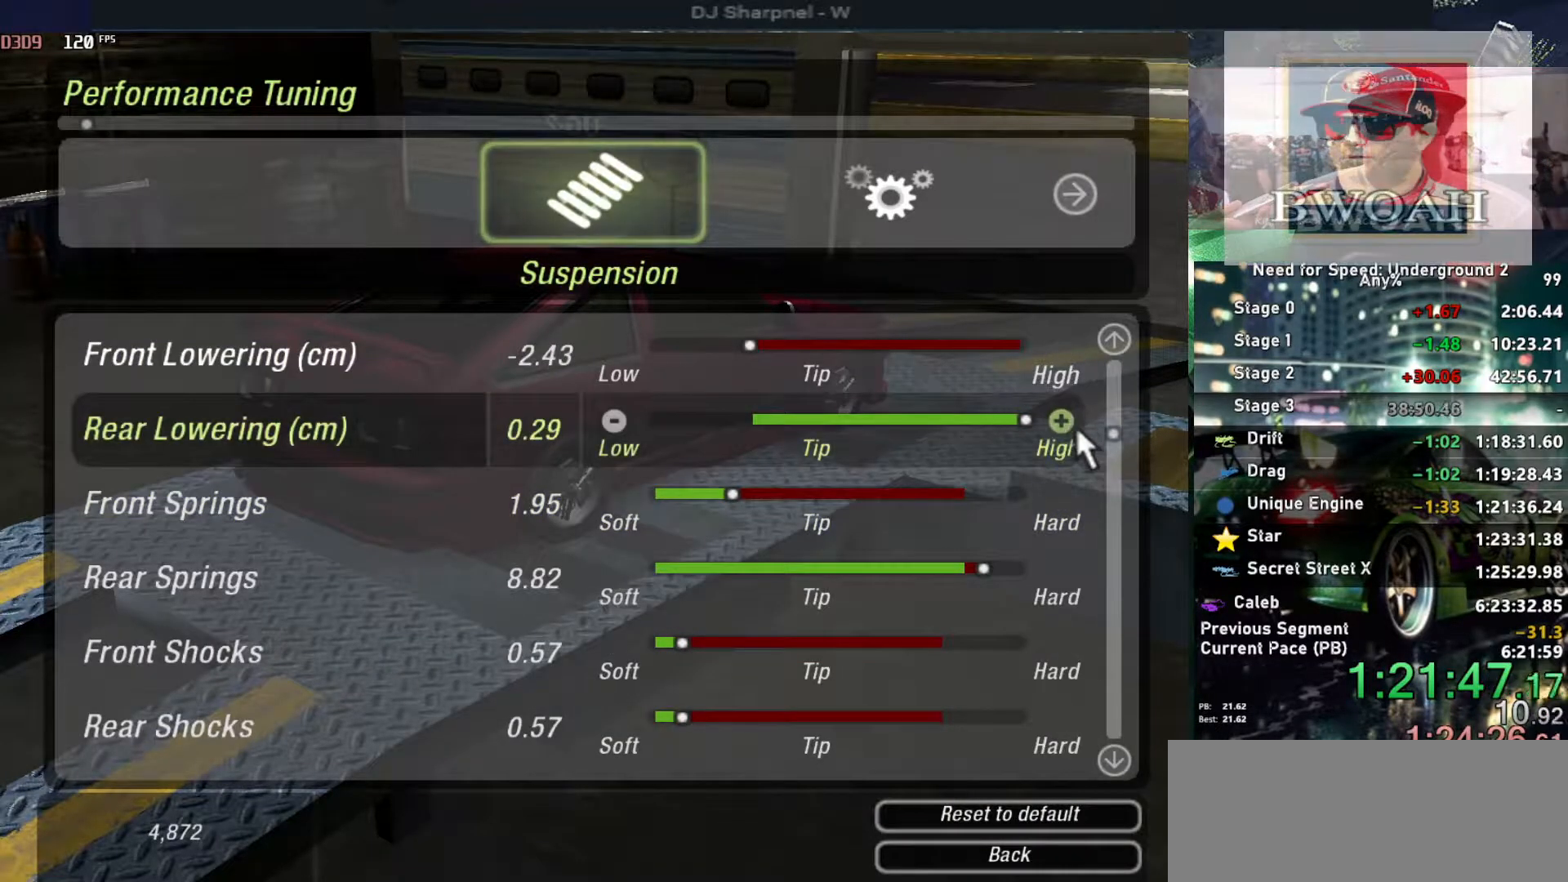
{"keys": ["left"], "events": [[167, "right", "up"], [400, "left", "down"]]}
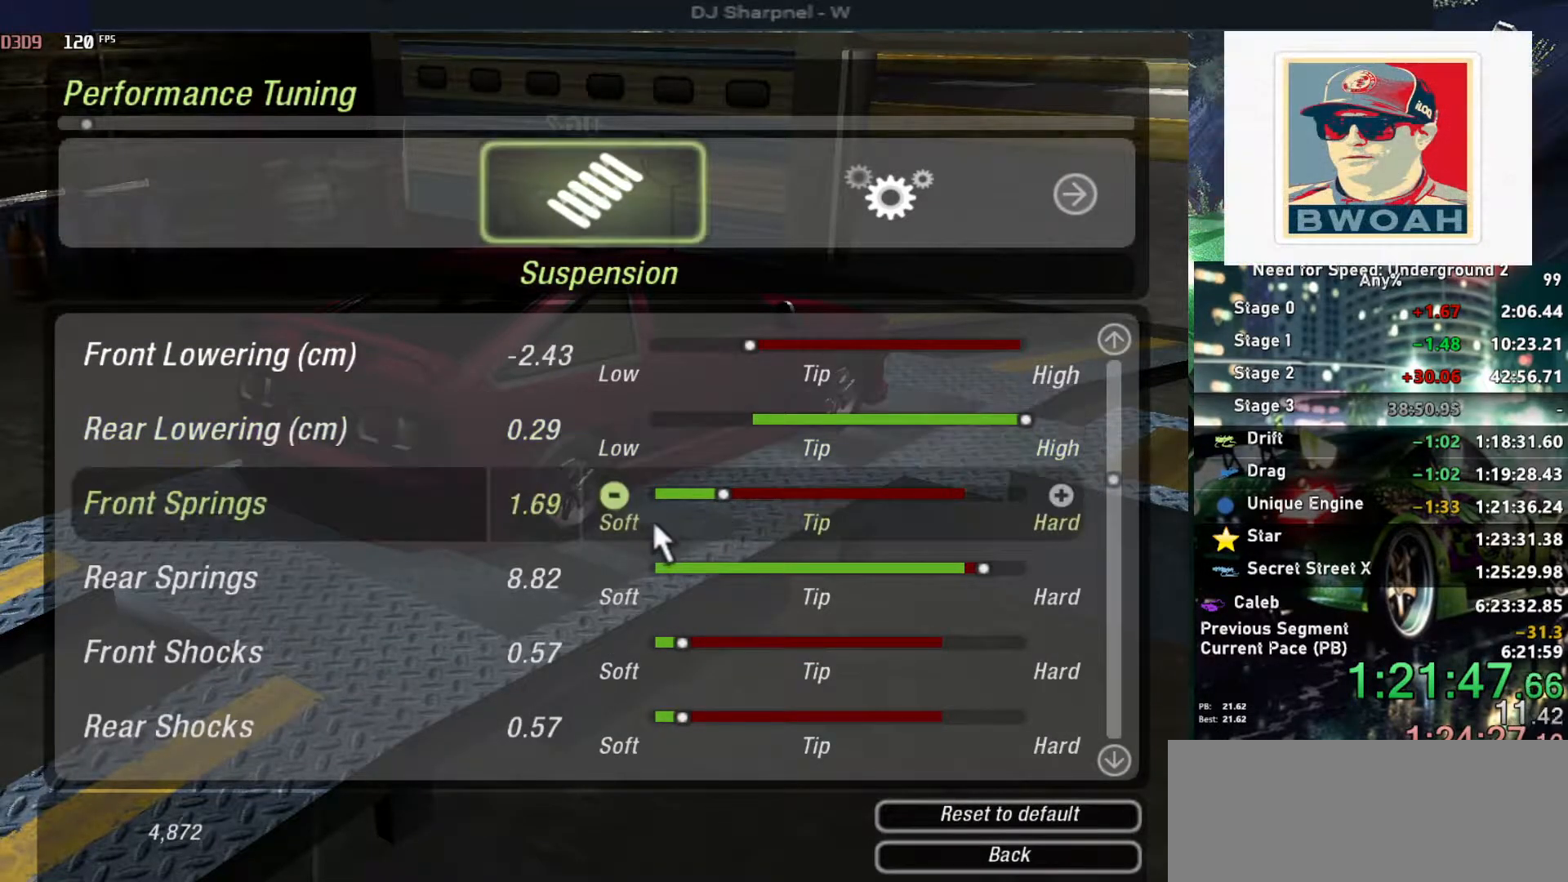
{"keys": [], "events": [[33, "left", "up"], [83, "left", "down"], [233, "left", "up"], [283, "left", "down"], [367, "left", "up"], [417, "left", "down"], [500, "left", "up"]]}
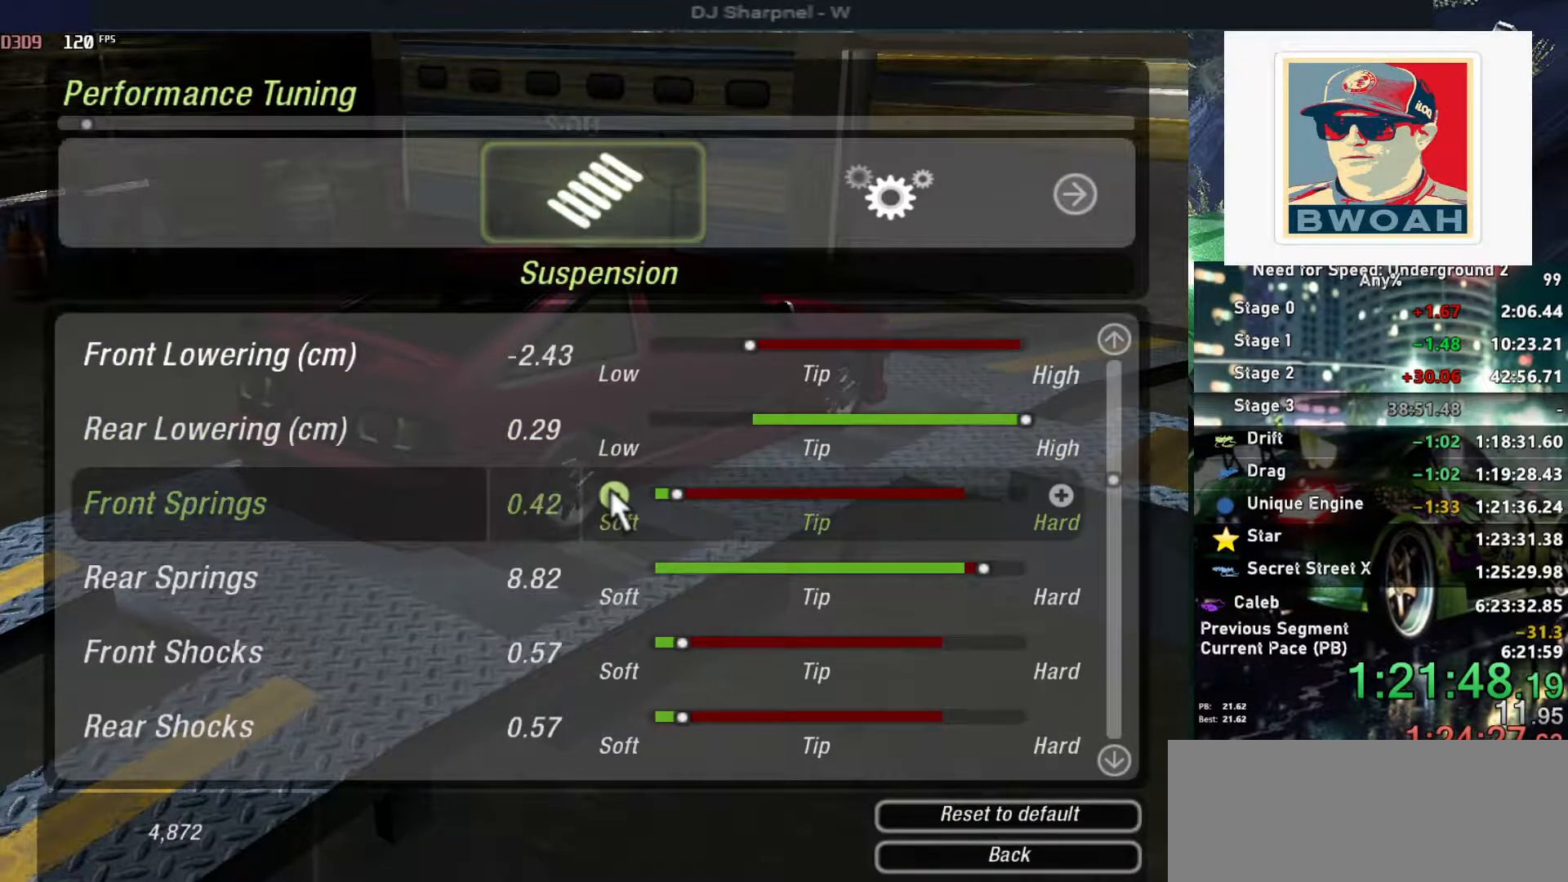
{"keys": [], "events": [[67, "left", "down"], [150, "left", "up"], [200, "left", "down"], [283, "left", "up"], [333, "left", "down"], [433, "left", "up"]]}
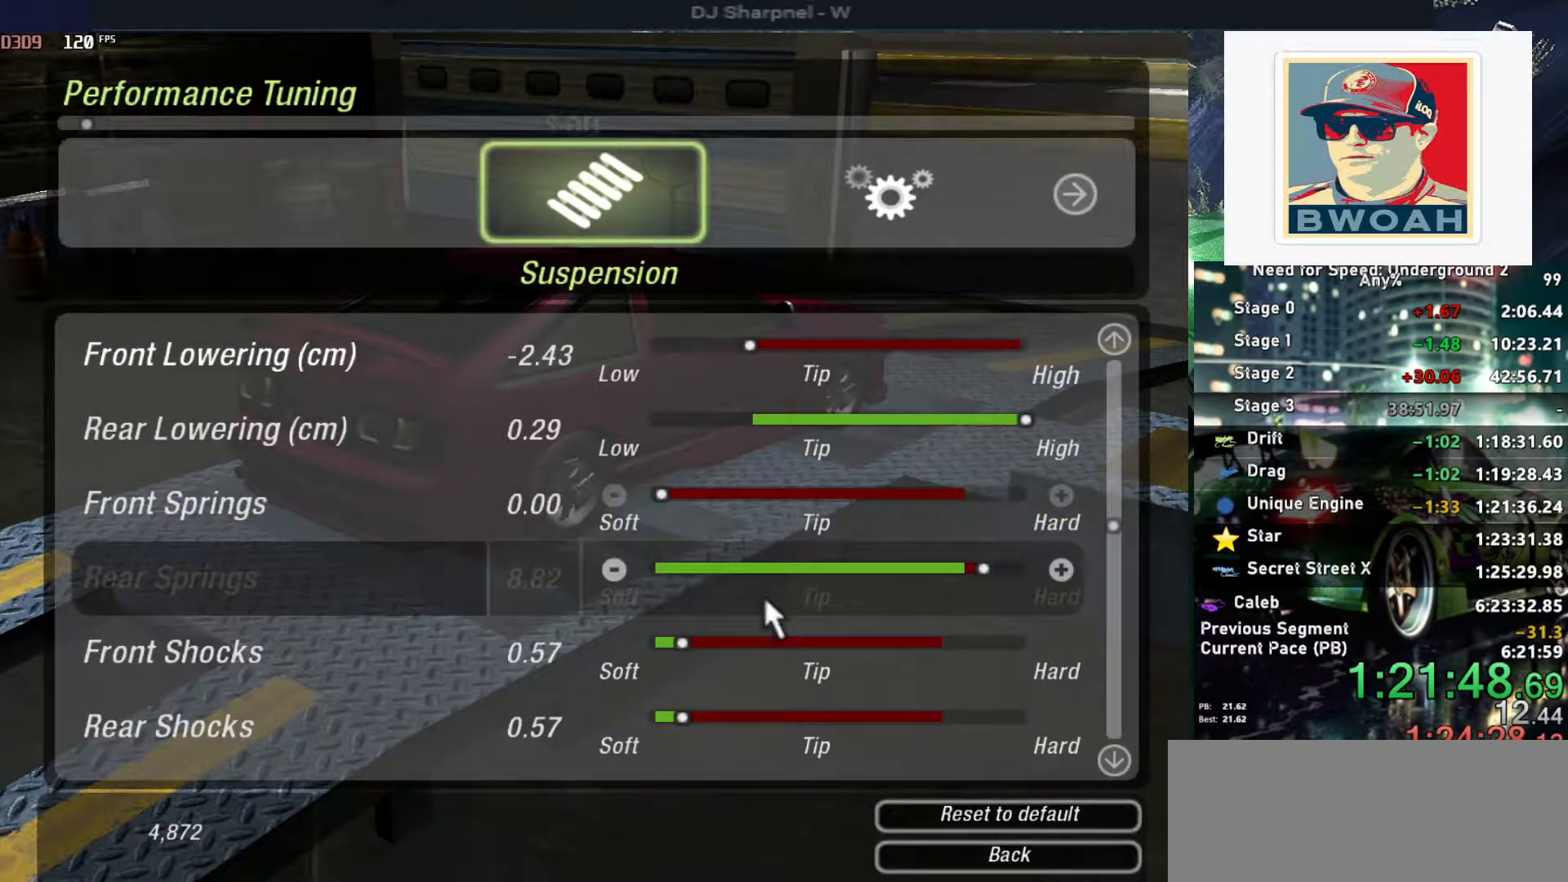
{"keys": [], "events": [[350, "left", "down"], [483, "left", "up"]]}
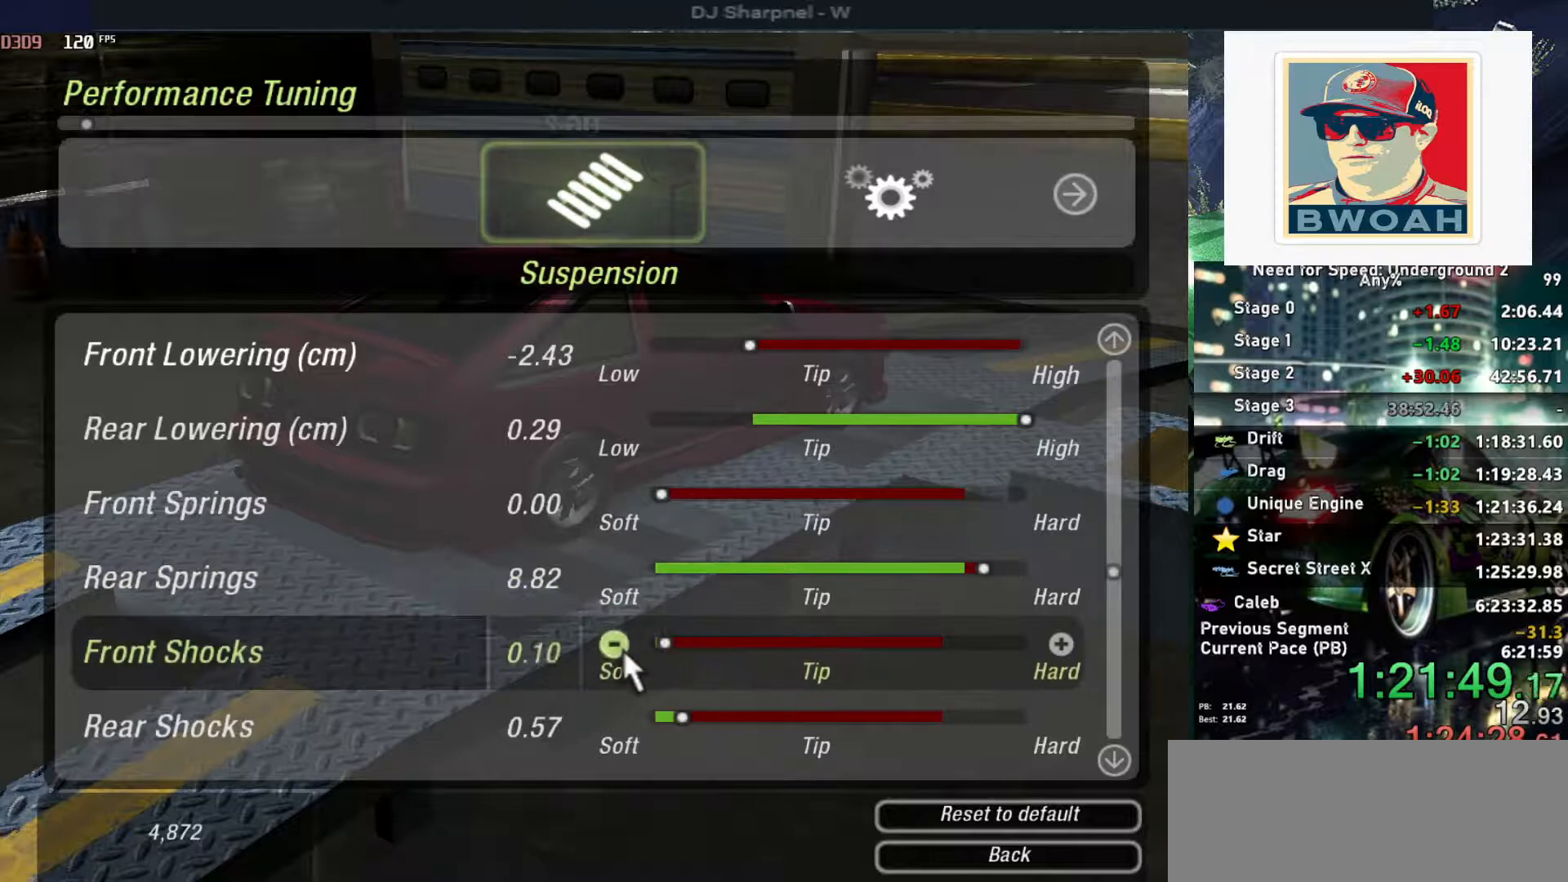
{"keys": ["left"], "events": [[33, "left", "down"], [133, "left", "up"], [183, "left", "down"], [317, "left", "up"], [367, "left", "down"], [467, "left", "up"], [500, "left", "down"]]}
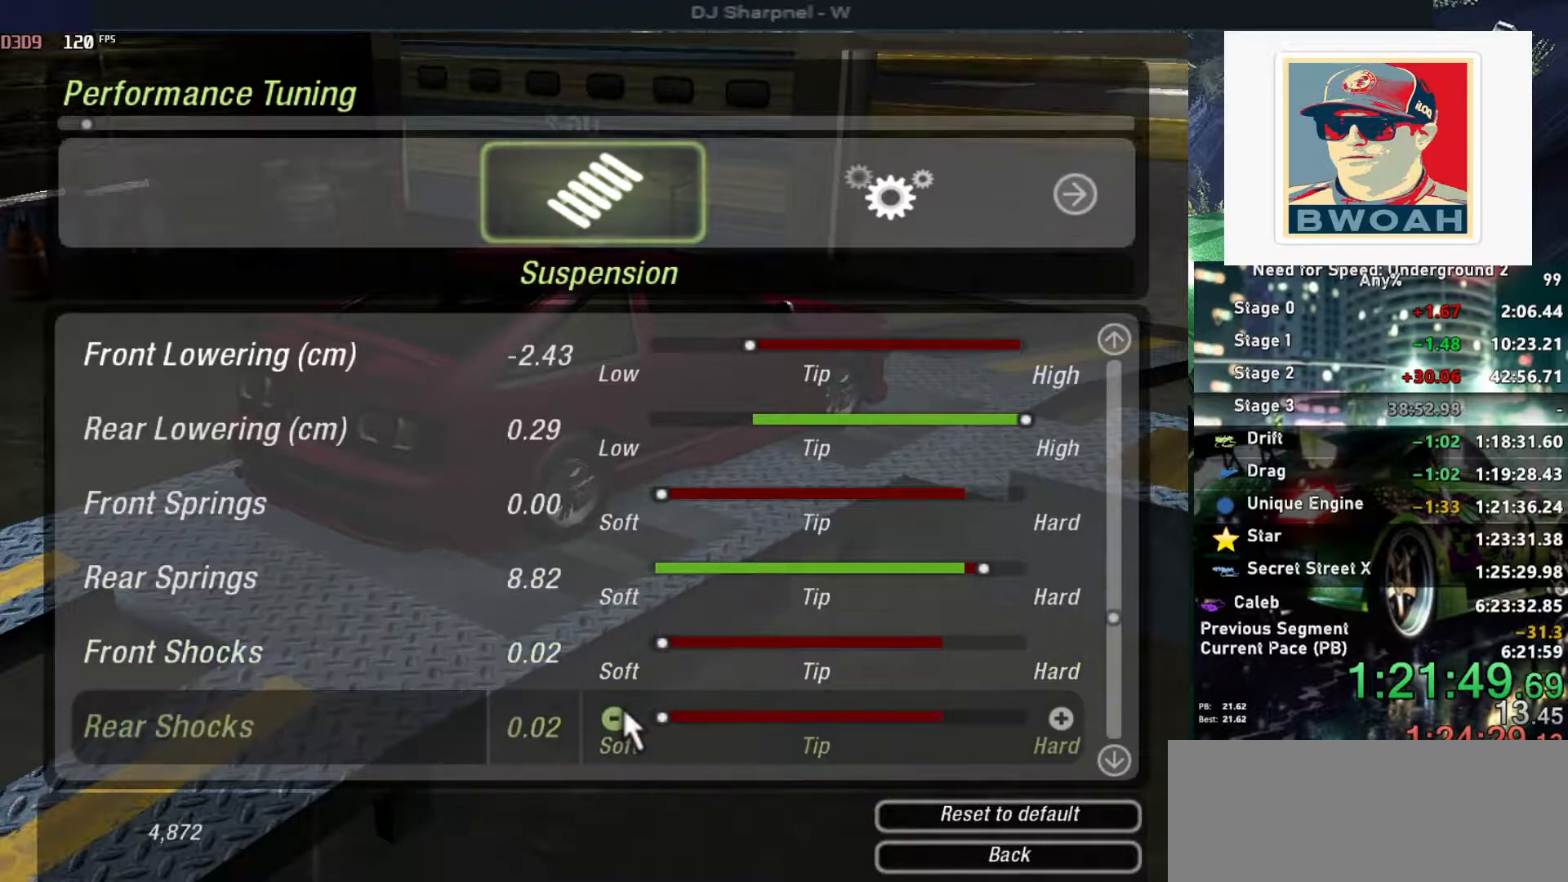
{"keys": ["escape"], "events": [[100, "left", "up"], [150, "left", "down"], [250, "left", "up"], [467, "escape", "down"]]}
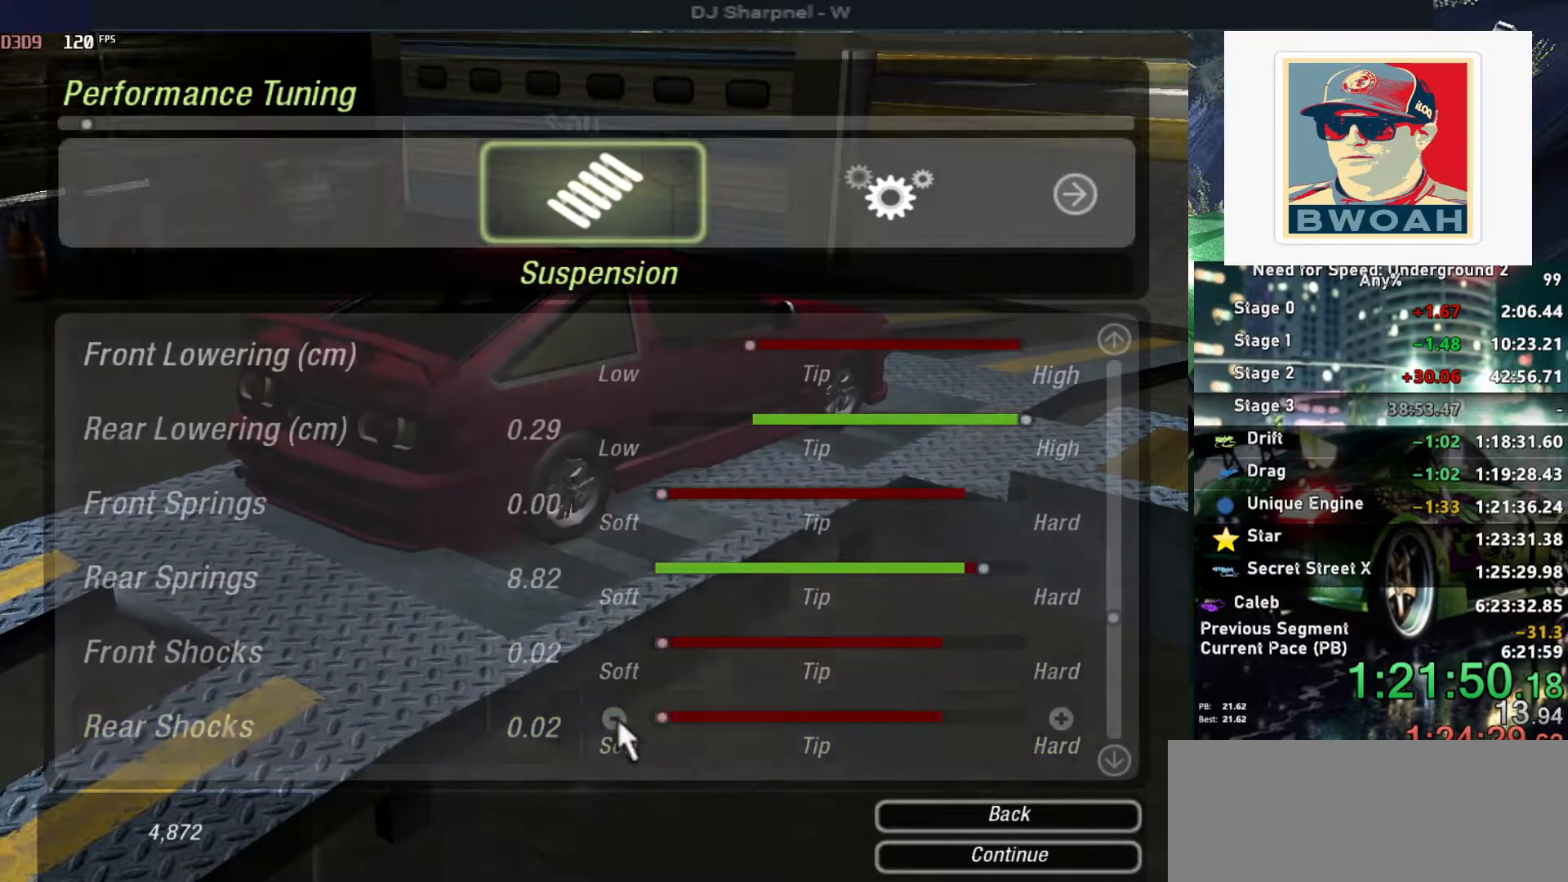
{"keys": ["right"], "events": [[67, "escape", "up"], [167, "escape", "down"], [267, "escape", "up"], [267, "right", "down"], [350, "right", "up"], [400, "right", "down"]]}
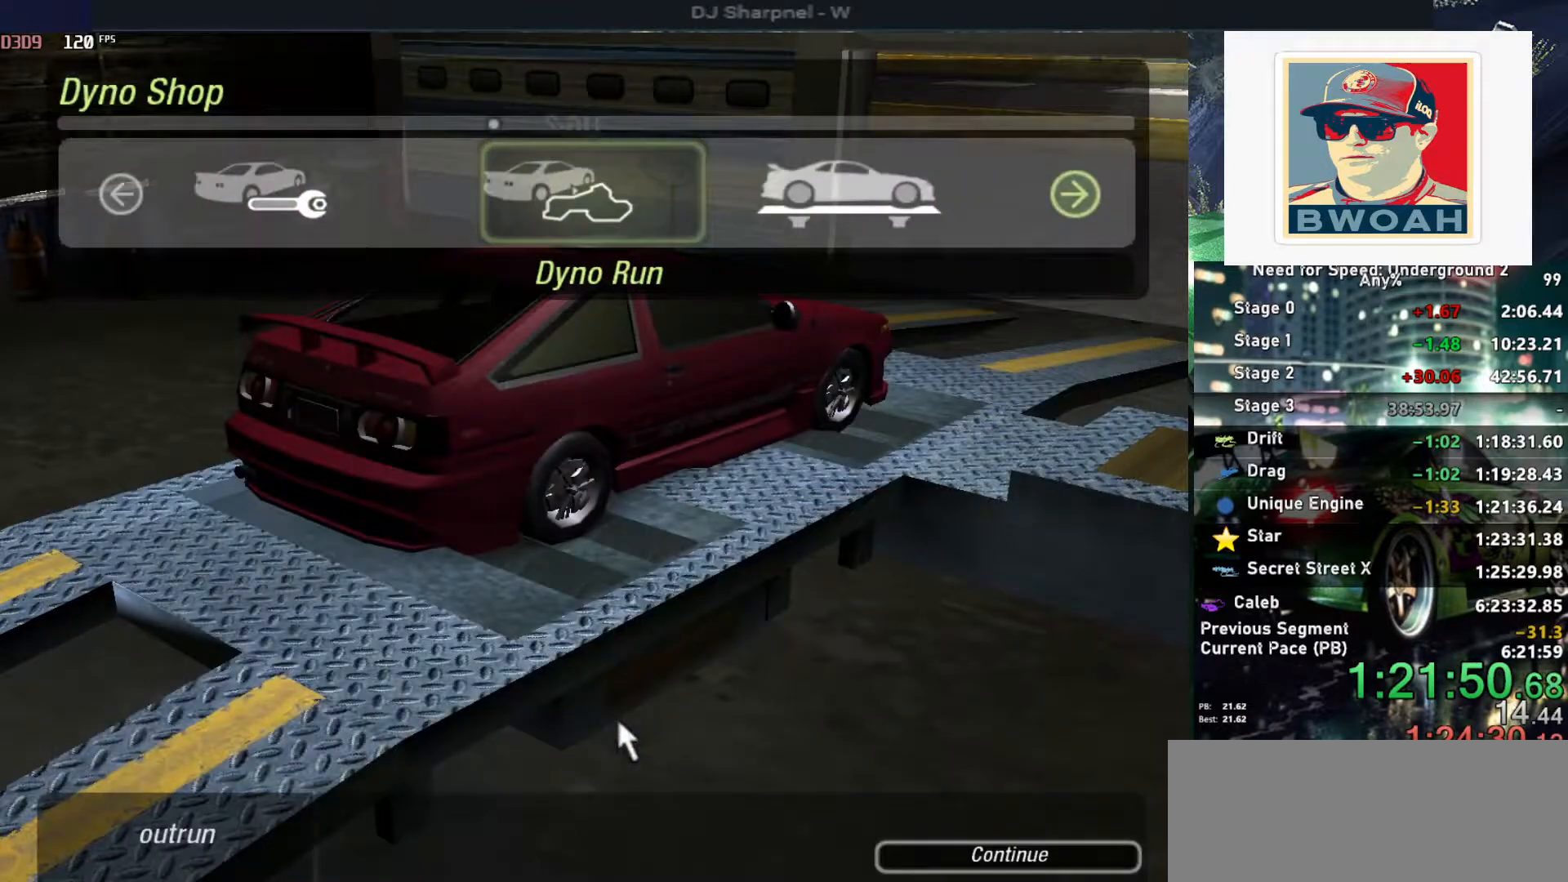
{"keys": [], "events": [[33, "right", "up"], [83, "right", "down"], [183, "right", "up"], [367, "right", "down"], [467, "right", "up"]]}
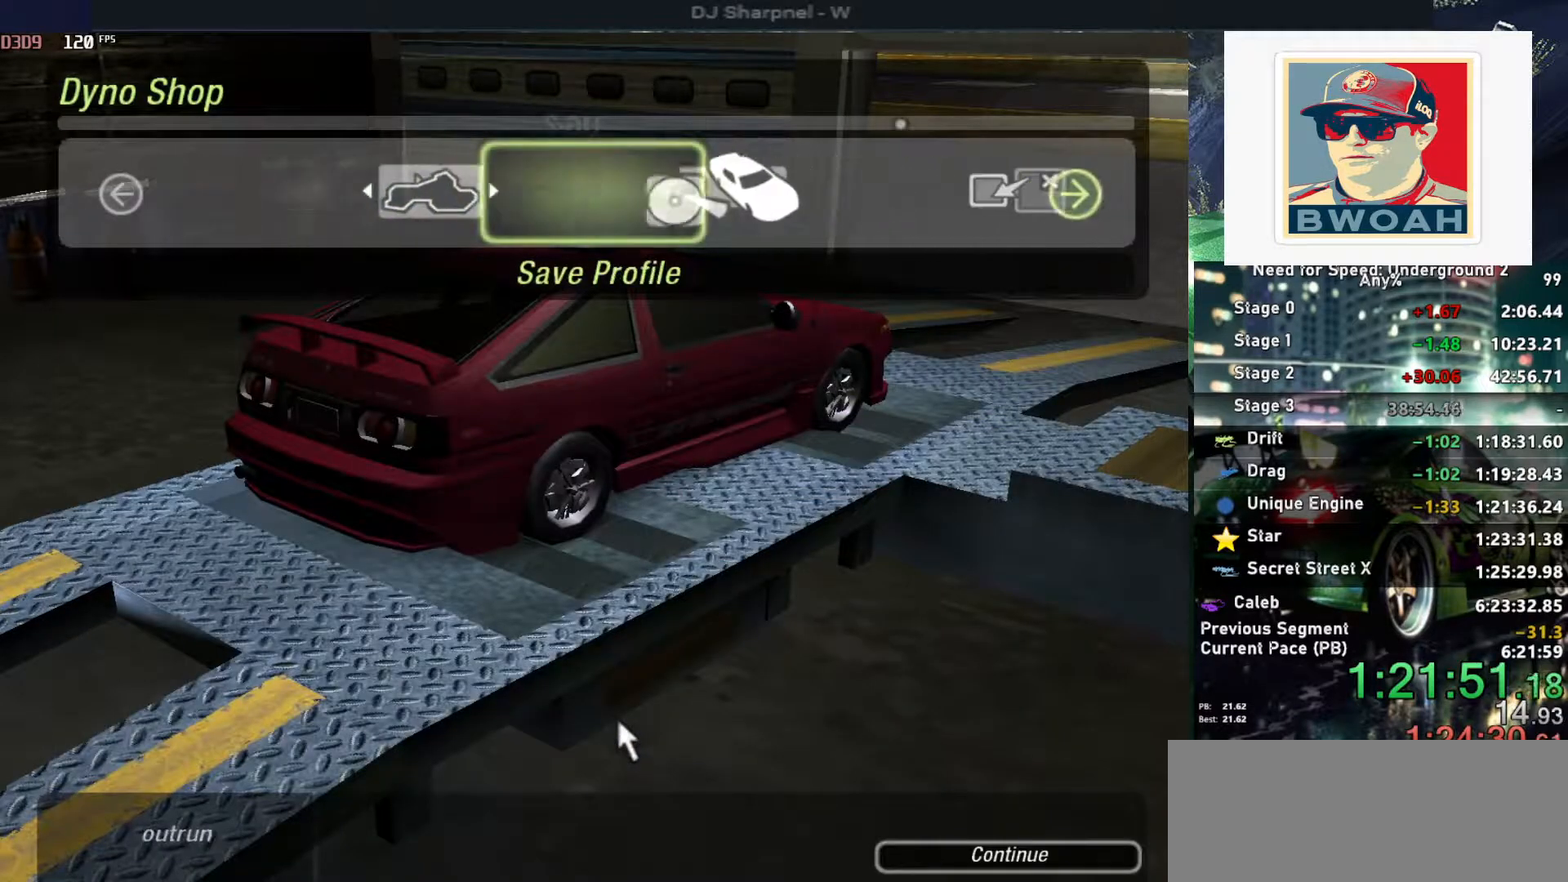
{"keys": ["left"], "events": [[100, "left", "down"], [150, "left", "up"], [150, "return", "down"], [300, "left", "down"], [300, "return", "up"], [333, "return", "down"], [383, "left", "up"], [433, "return", "up"], [483, "left", "down"]]}
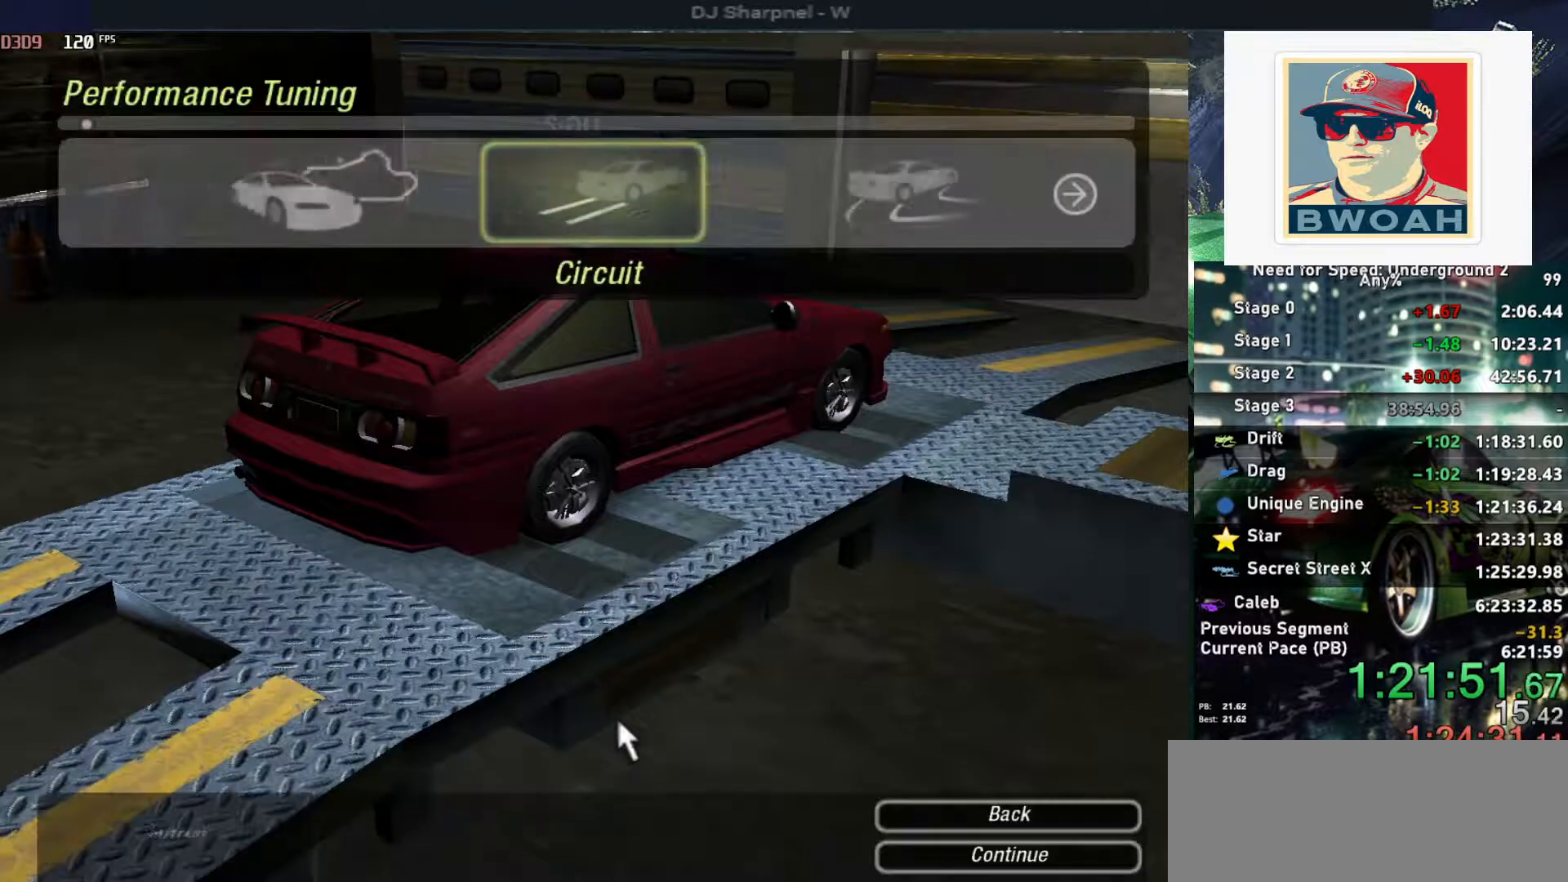
{"keys": ["left", "return"], "events": [[267, "left", "up"], [267, "return", "down"], [350, "return", "up"], [400, "left", "down"], [500, "return", "down"]]}
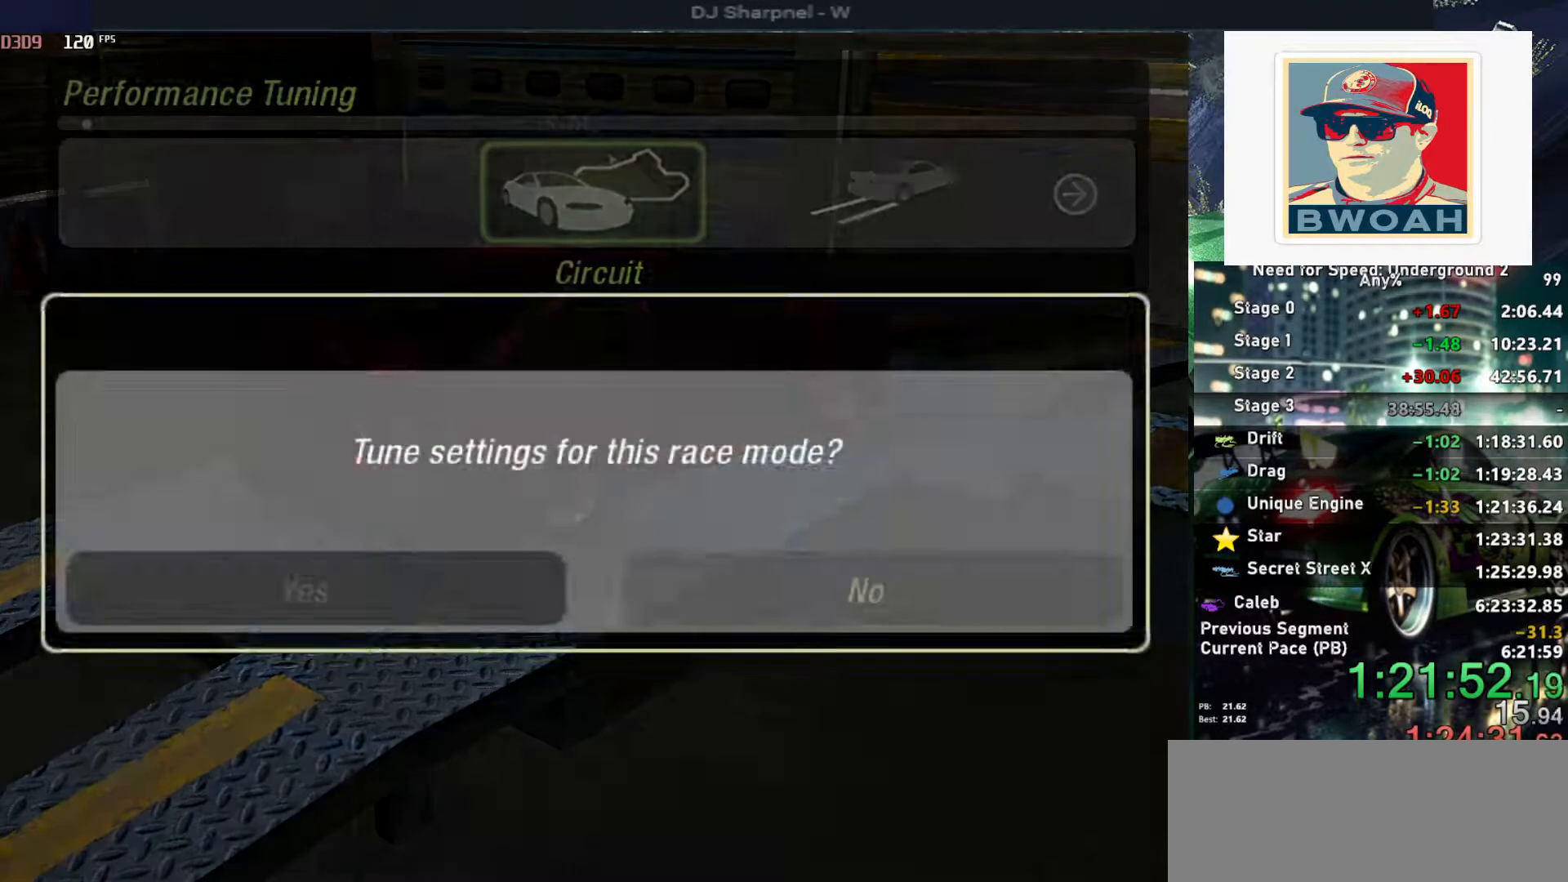
{"keys": ["left"], "events": [[33, "left", "up"], [133, "left", "down"], [133, "return", "up"]]}
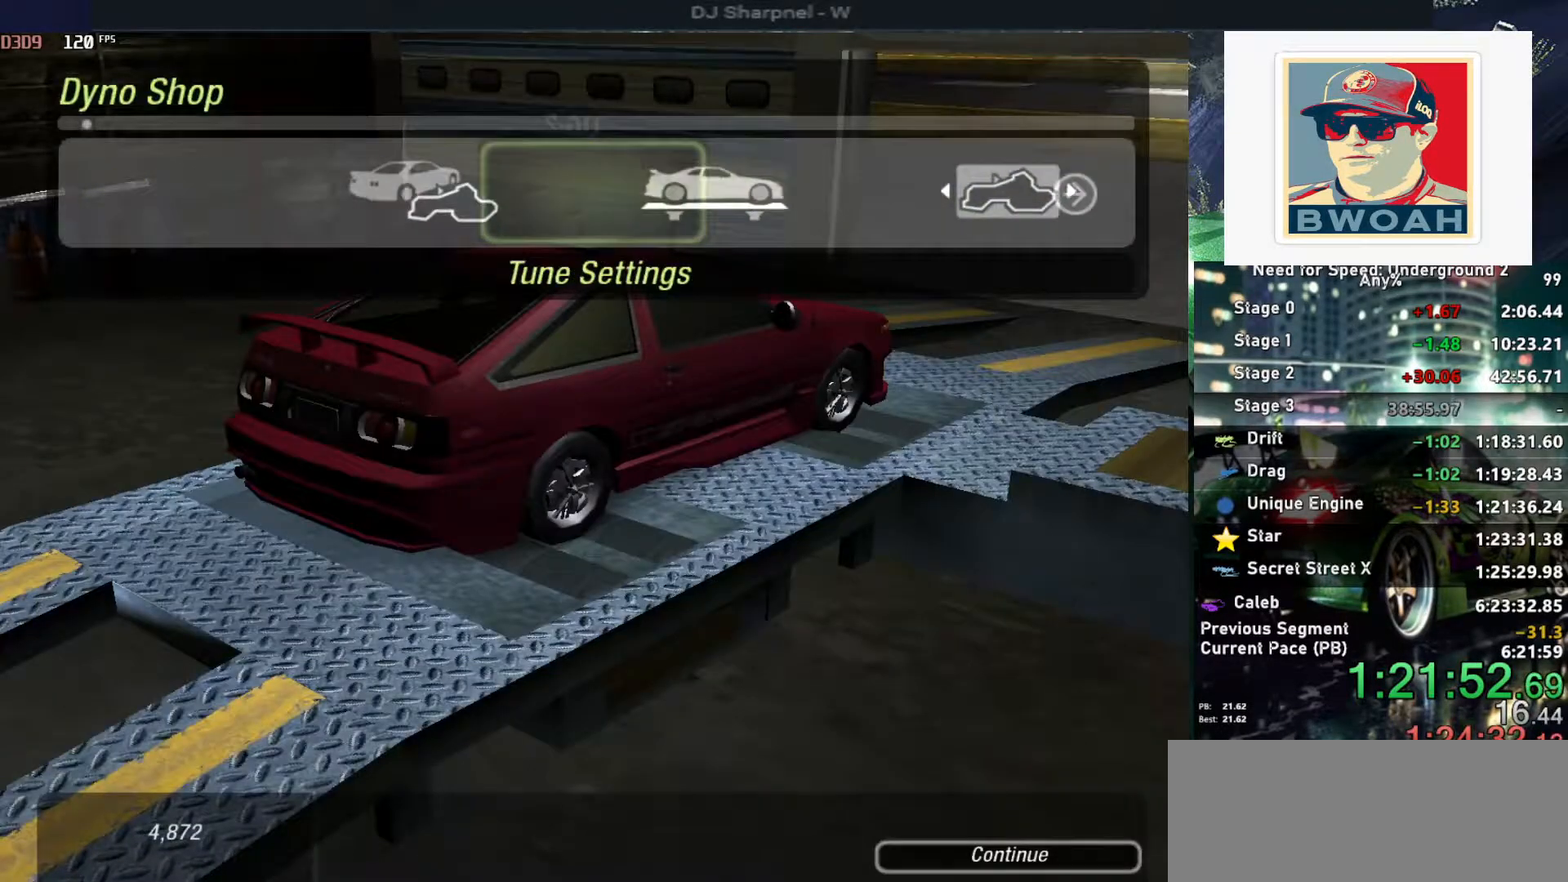
{"keys": [], "events": [[150, "left", "up"], [200, "return", "down"], [283, "return", "up"], [383, "return", "down"], [483, "return", "up"]]}
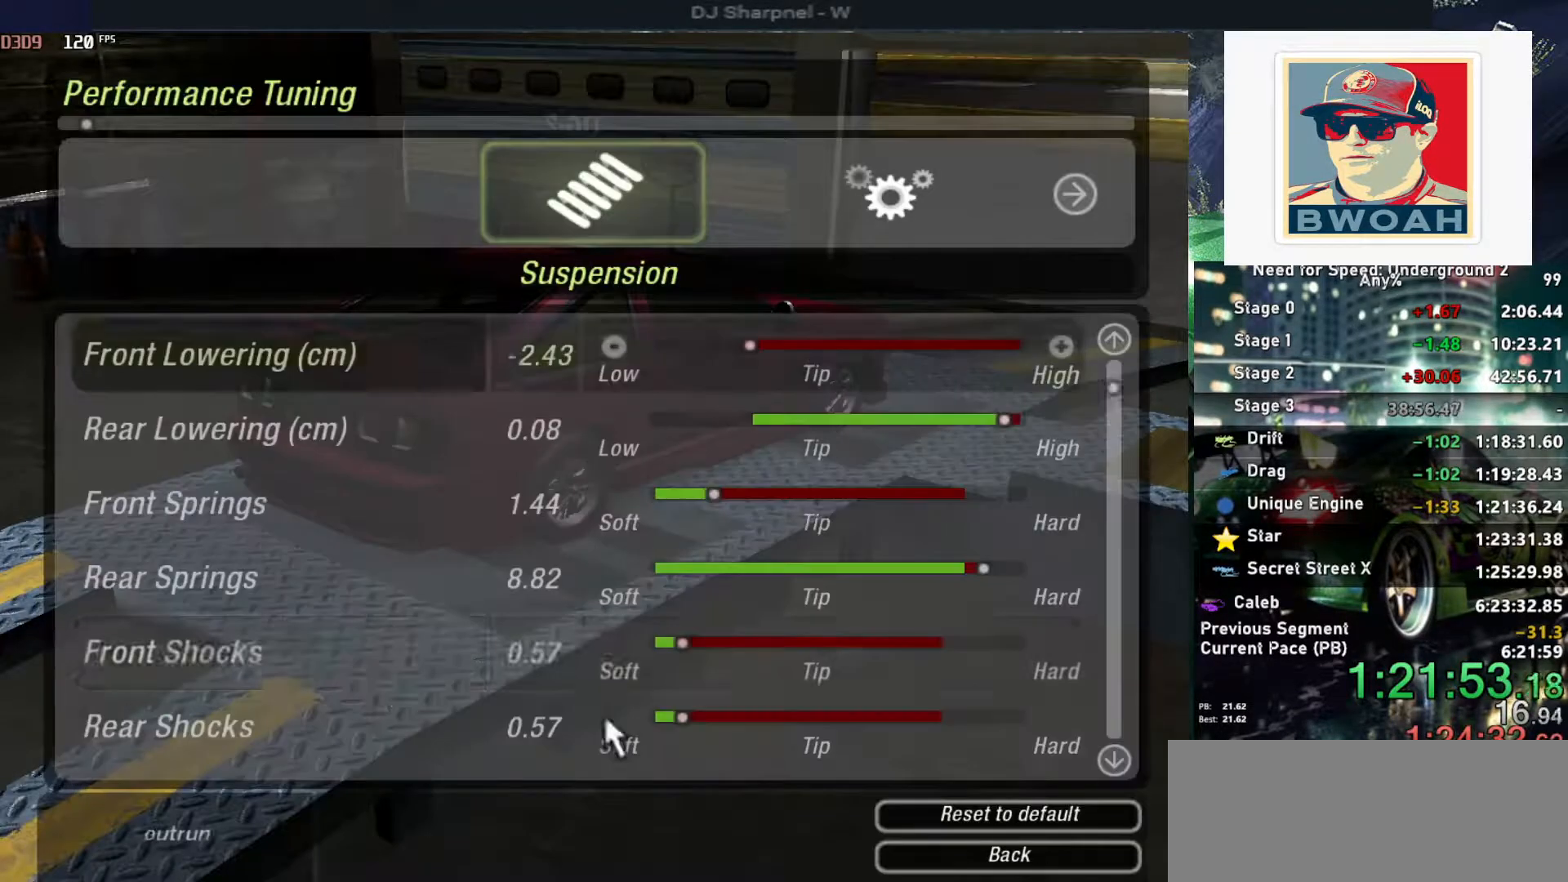
{"keys": [], "events": []}
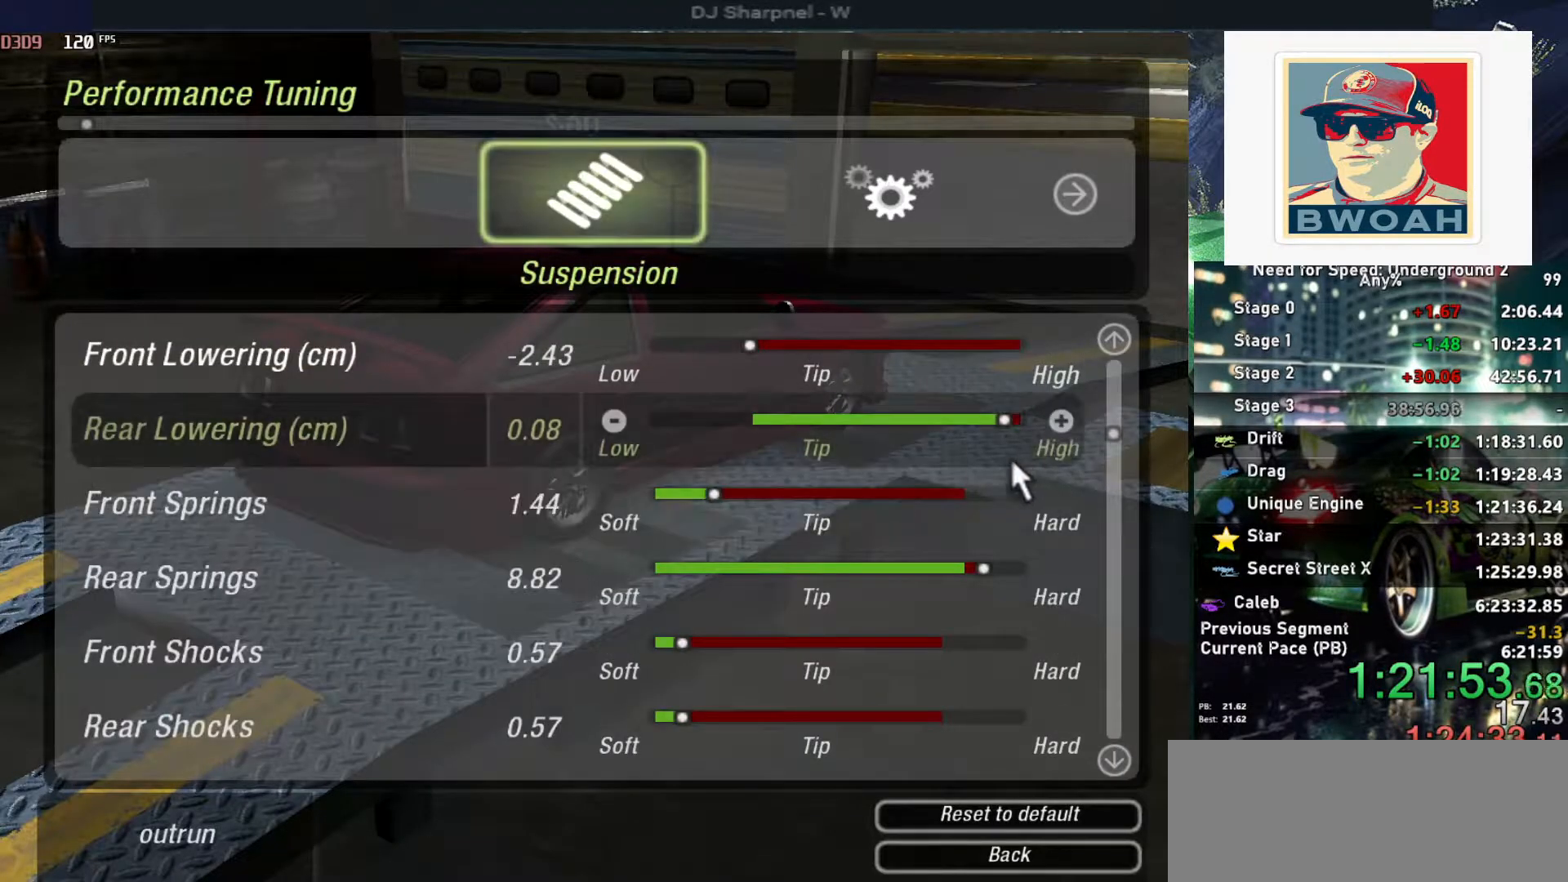
{"keys": ["right"], "events": [[267, "right", "down"], [367, "right", "up"], [417, "right", "down"]]}
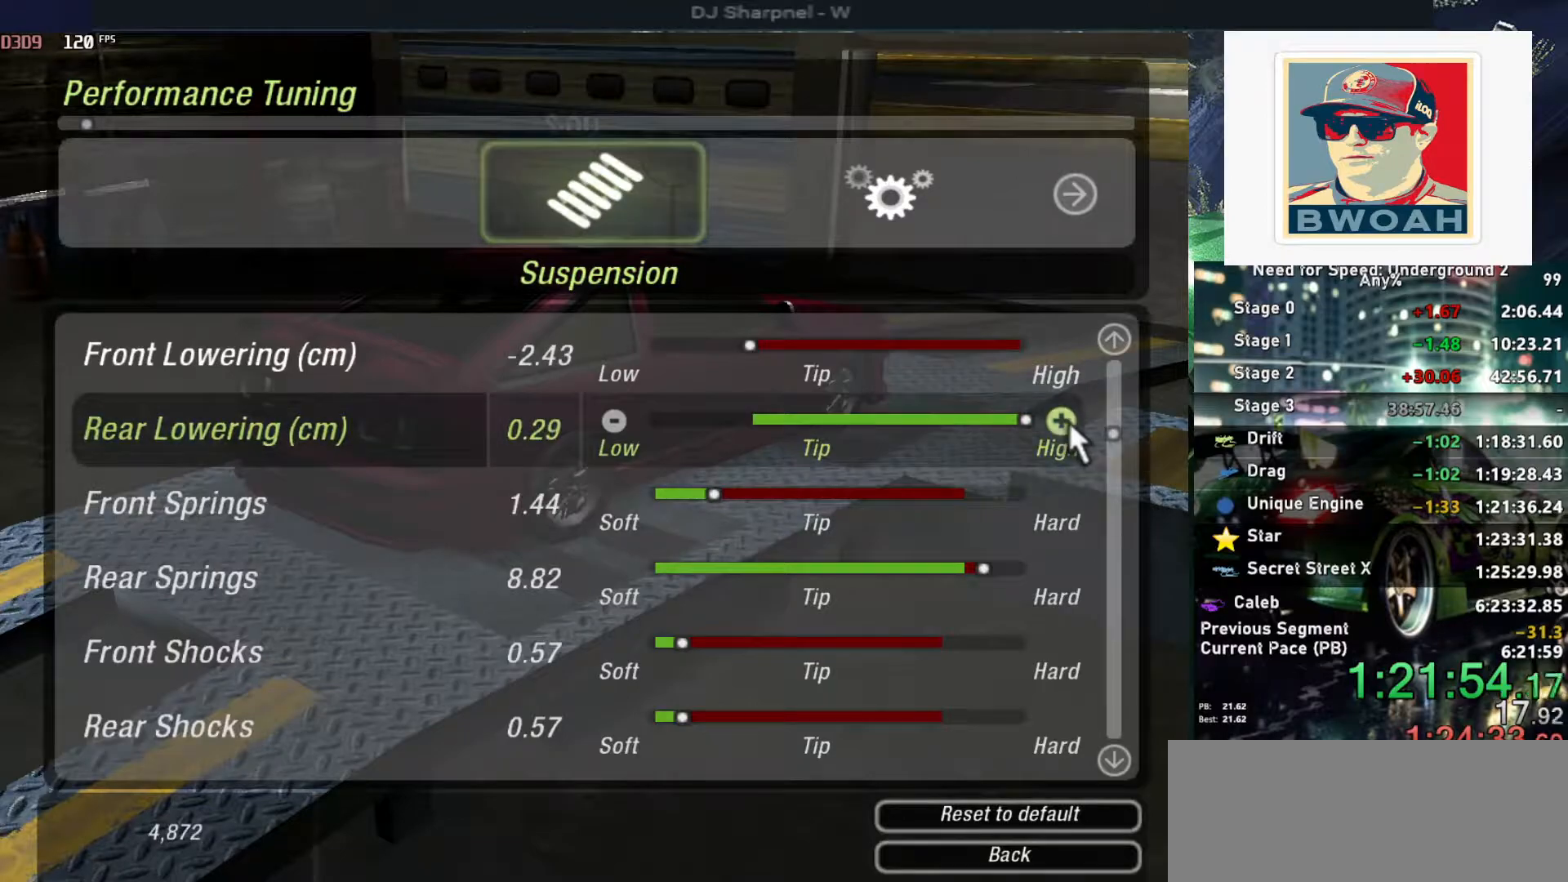
{"keys": ["left"], "events": [[50, "right", "up"], [433, "left", "down"]]}
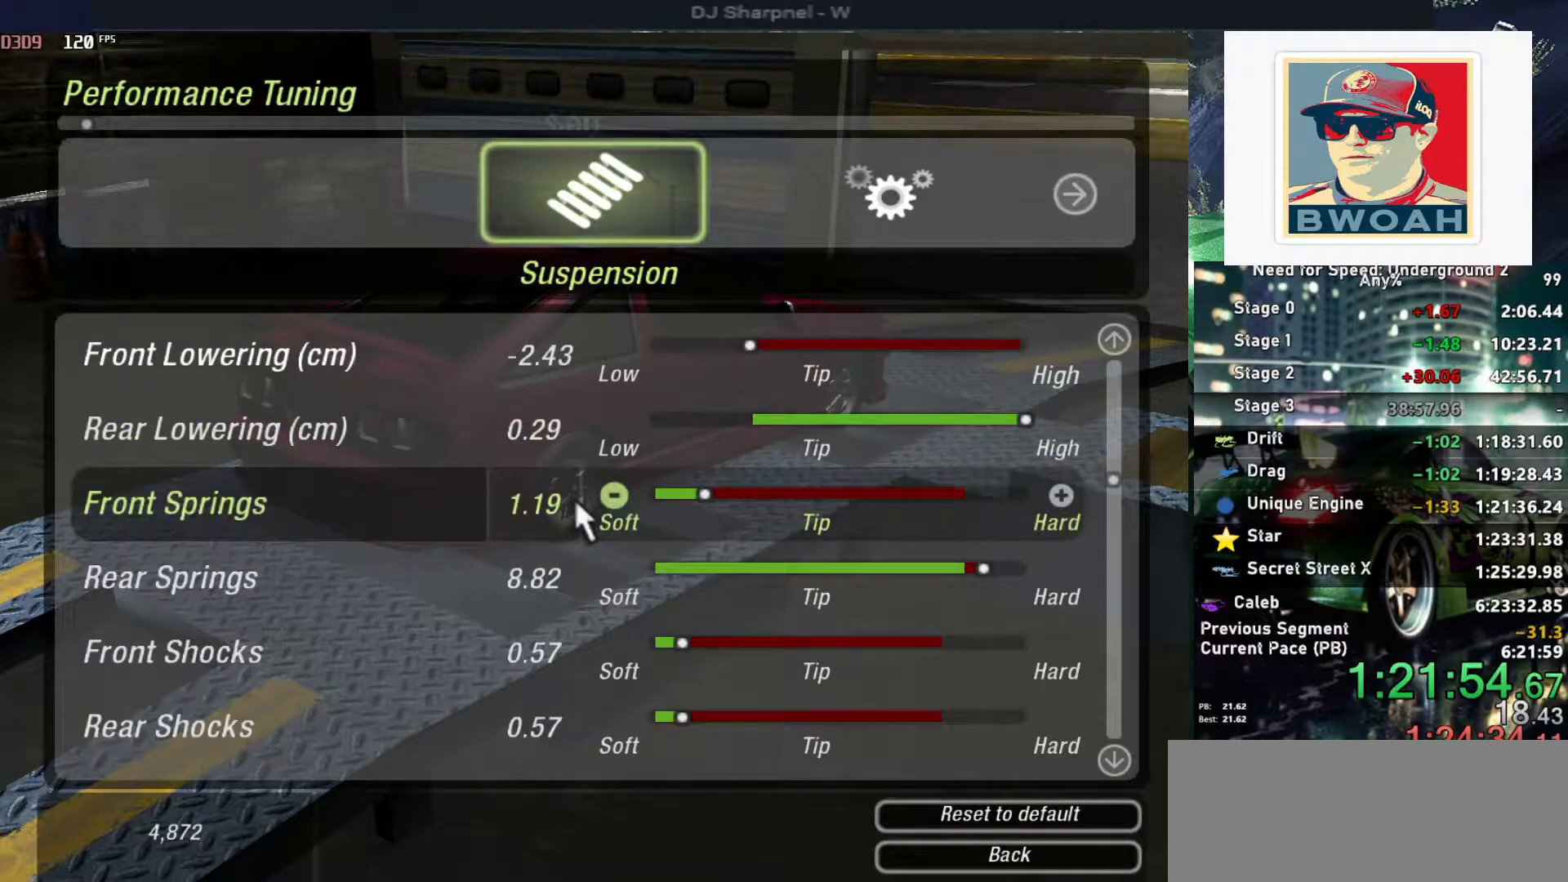
{"keys": ["left"], "events": [[67, "left", "up"], [117, "left", "down"]]}
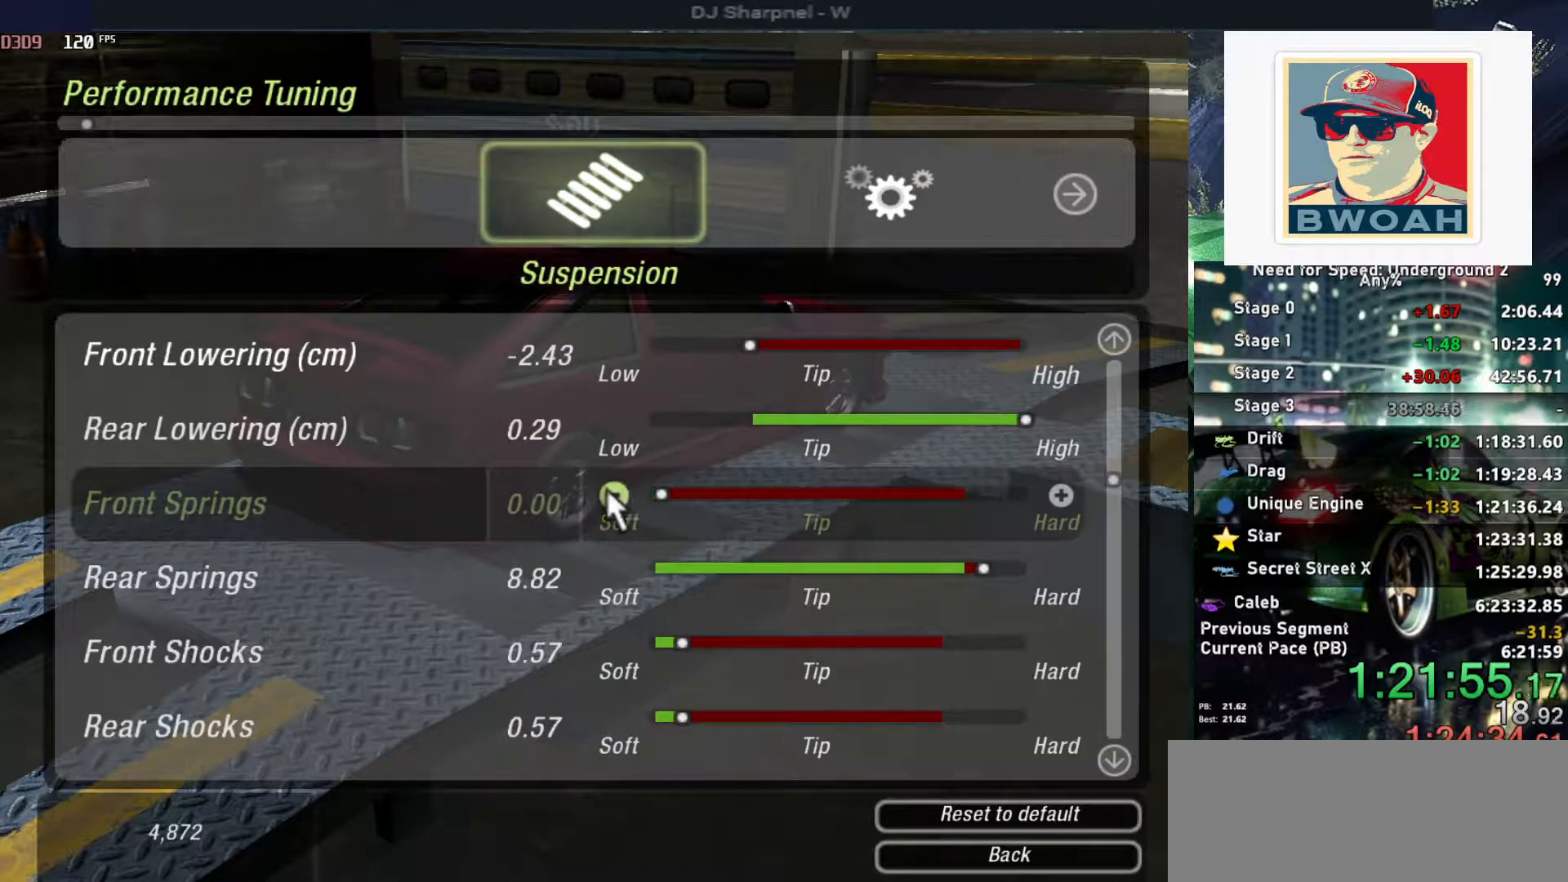
{"keys": ["left"], "events": [[33, "left", "up"], [83, "left", "down"], [183, "left", "up"], [500, "left", "down"]]}
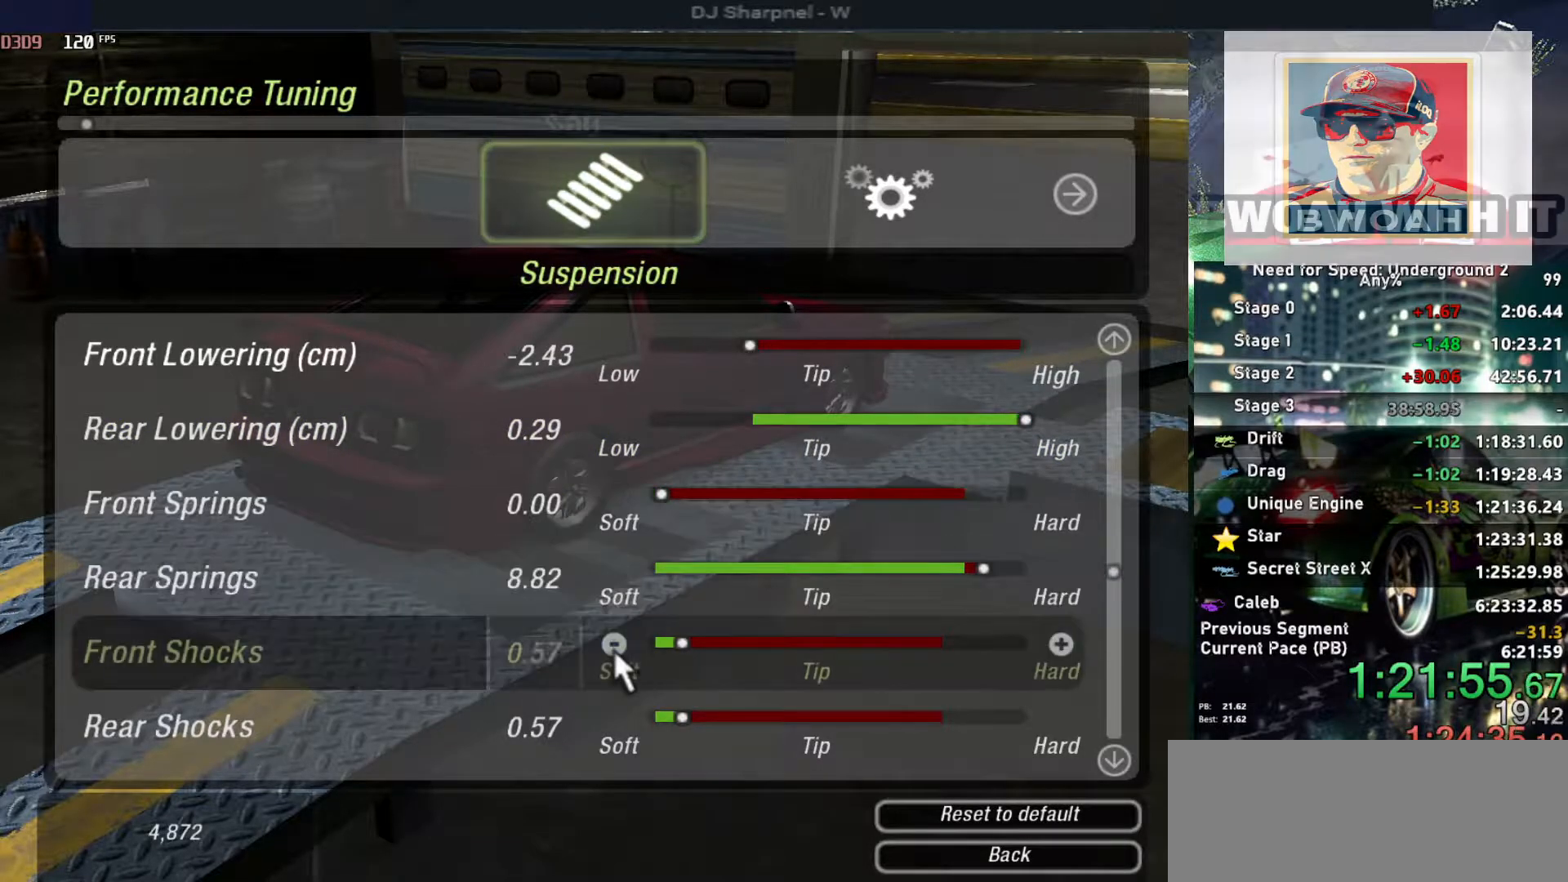
{"keys": [], "events": [[150, "left", "up"], [200, "left", "down"], [300, "left", "up"], [333, "left", "down"], [483, "left", "up"]]}
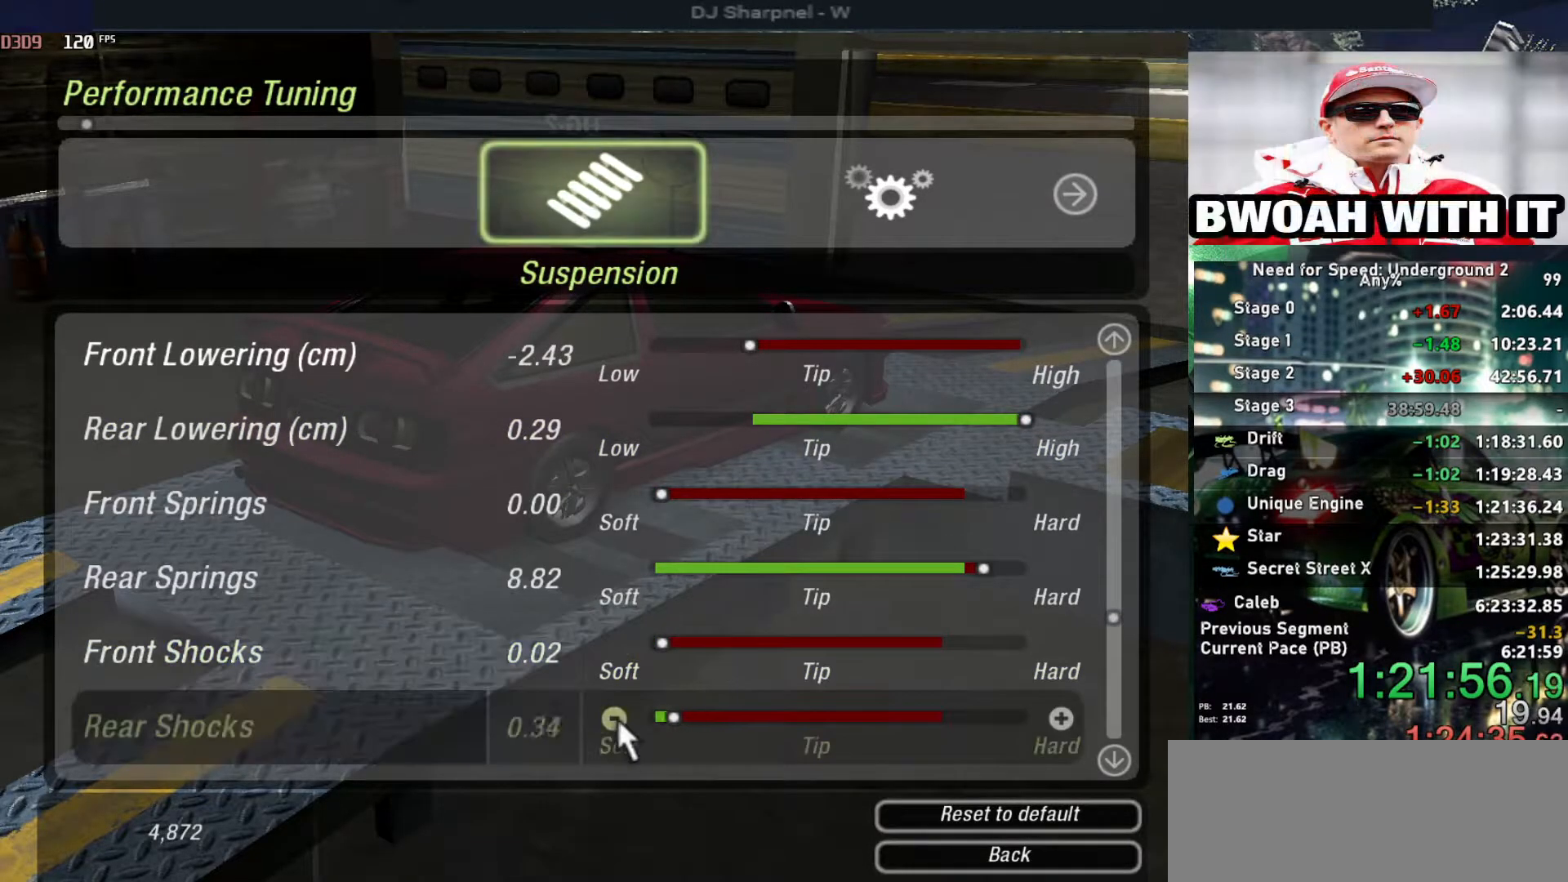
{"keys": ["down"], "events": [[33, "left", "down"], [117, "left", "up"], [167, "left", "down"], [400, "left", "up"], [483, "down", "down"]]}
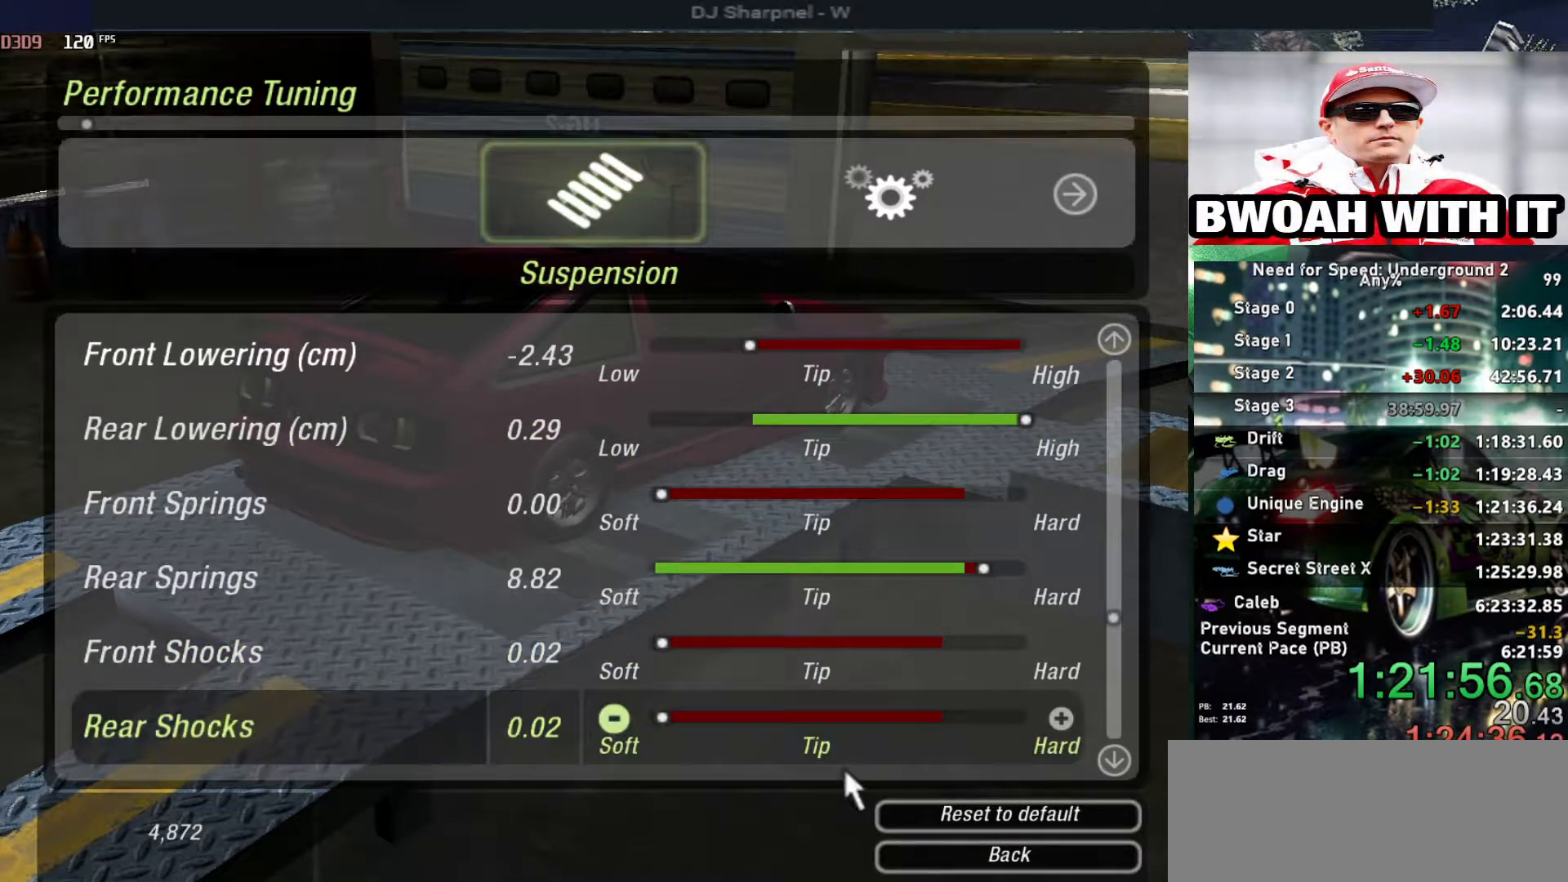
{"keys": ["right"], "events": [[133, "down", "up"], [183, "down", "down"], [317, "down", "up"], [500, "right", "down"]]}
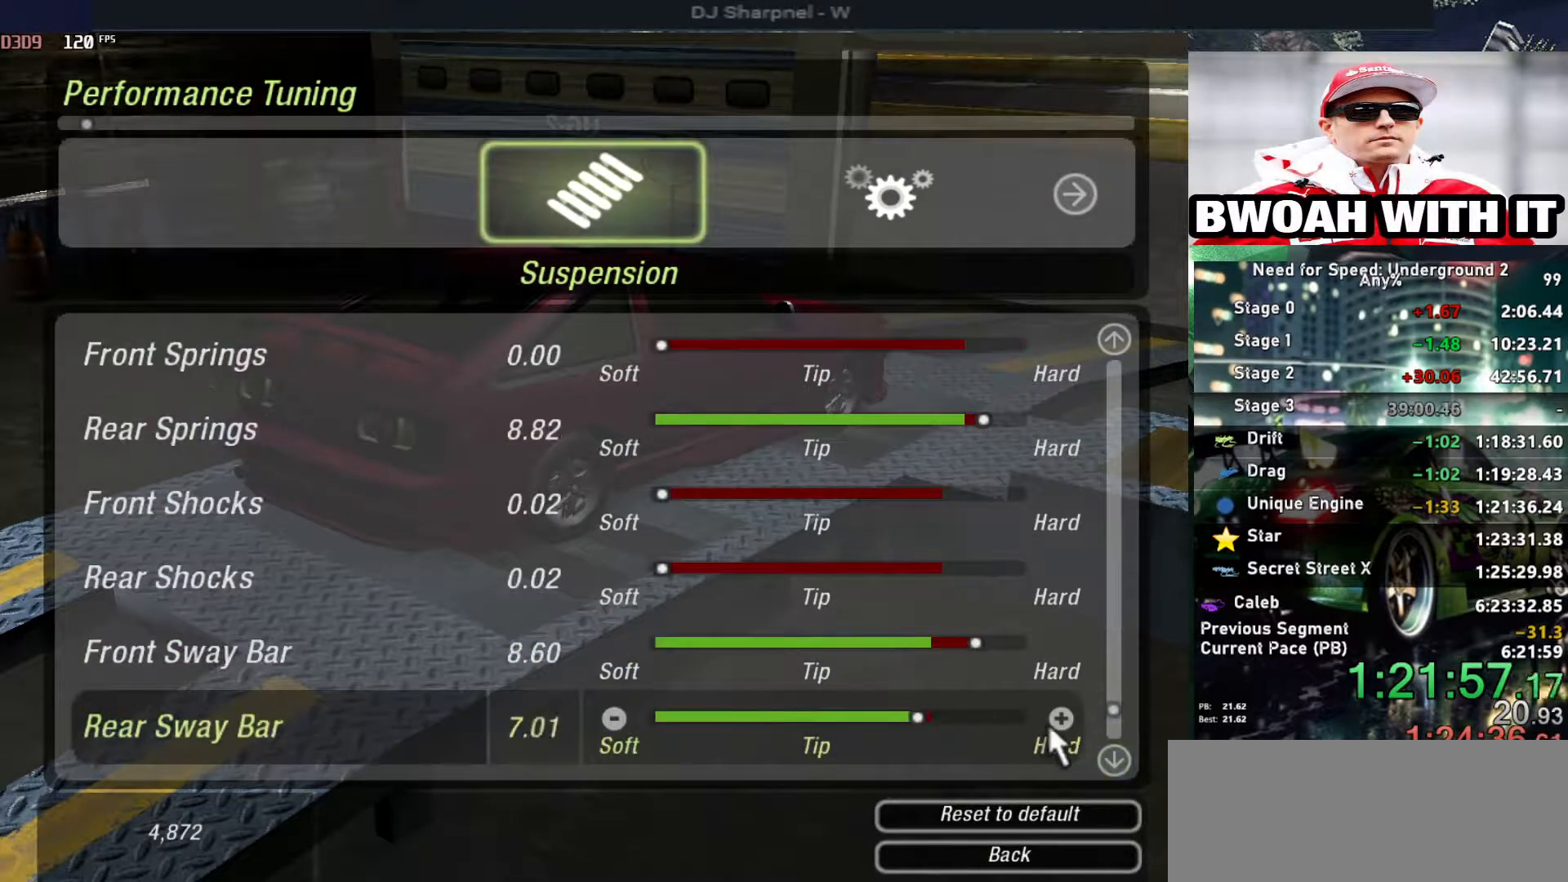
{"keys": [], "events": [[150, "right", "up"], [200, "right", "down"], [283, "right", "up"], [333, "right", "down"], [433, "right", "up"]]}
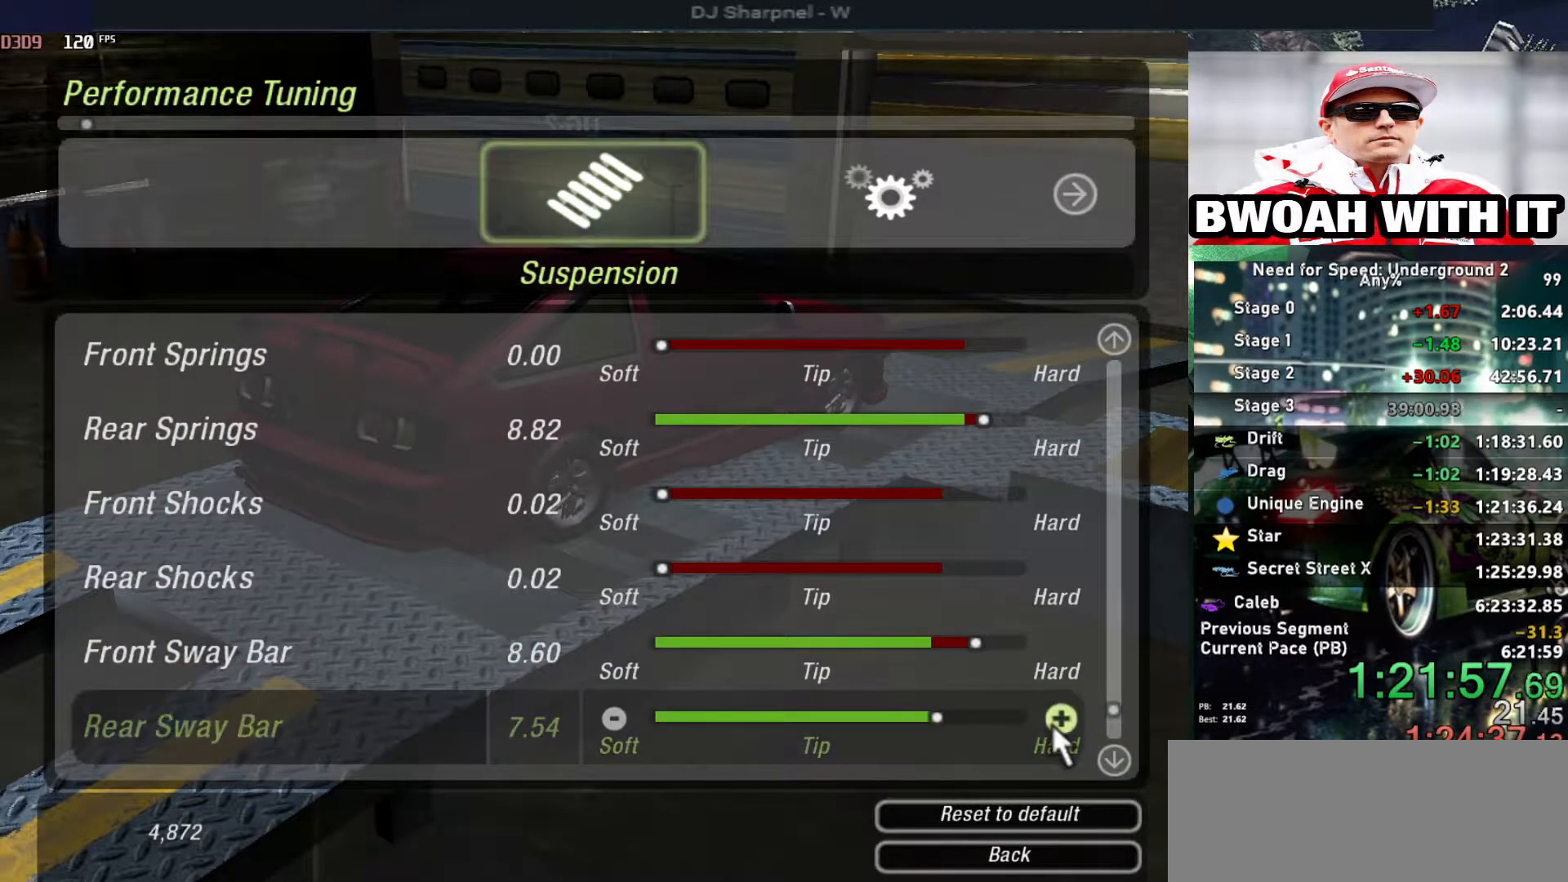
{"keys": ["escape"], "events": [[167, "escape", "down"], [267, "escape", "up"], [367, "escape", "down"], [400, "escape", "up"], [500, "escape", "down"]]}
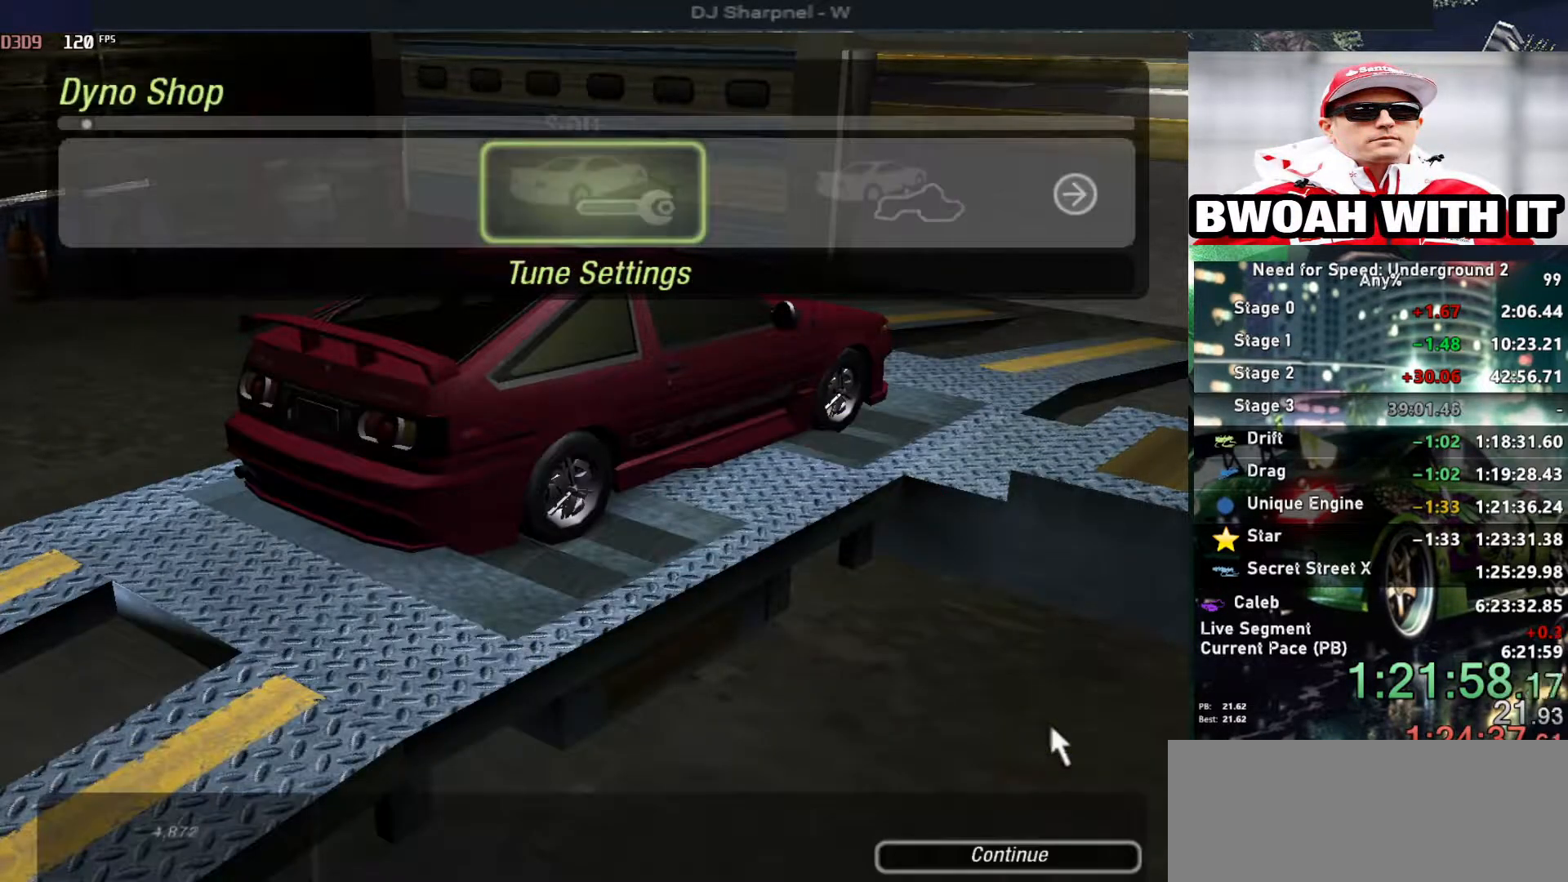
{"keys": ["right"], "events": [[33, "escape", "up"], [83, "right", "down"]]}
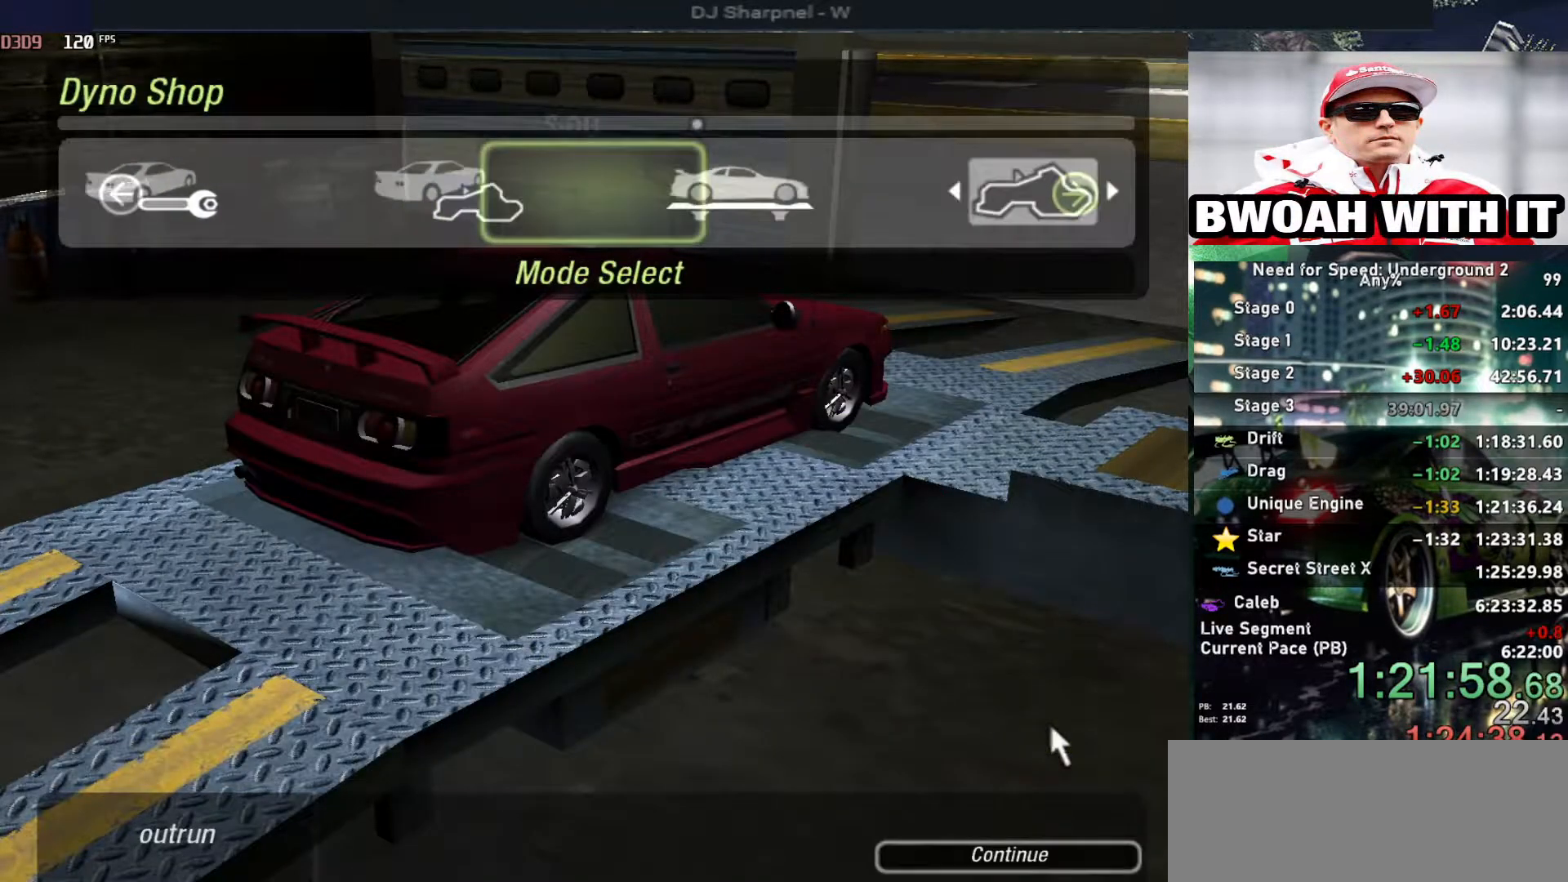
{"keys": ["left"], "events": [[333, "return", "down"], [383, "right", "up"], [483, "left", "down"], [483, "return", "up"]]}
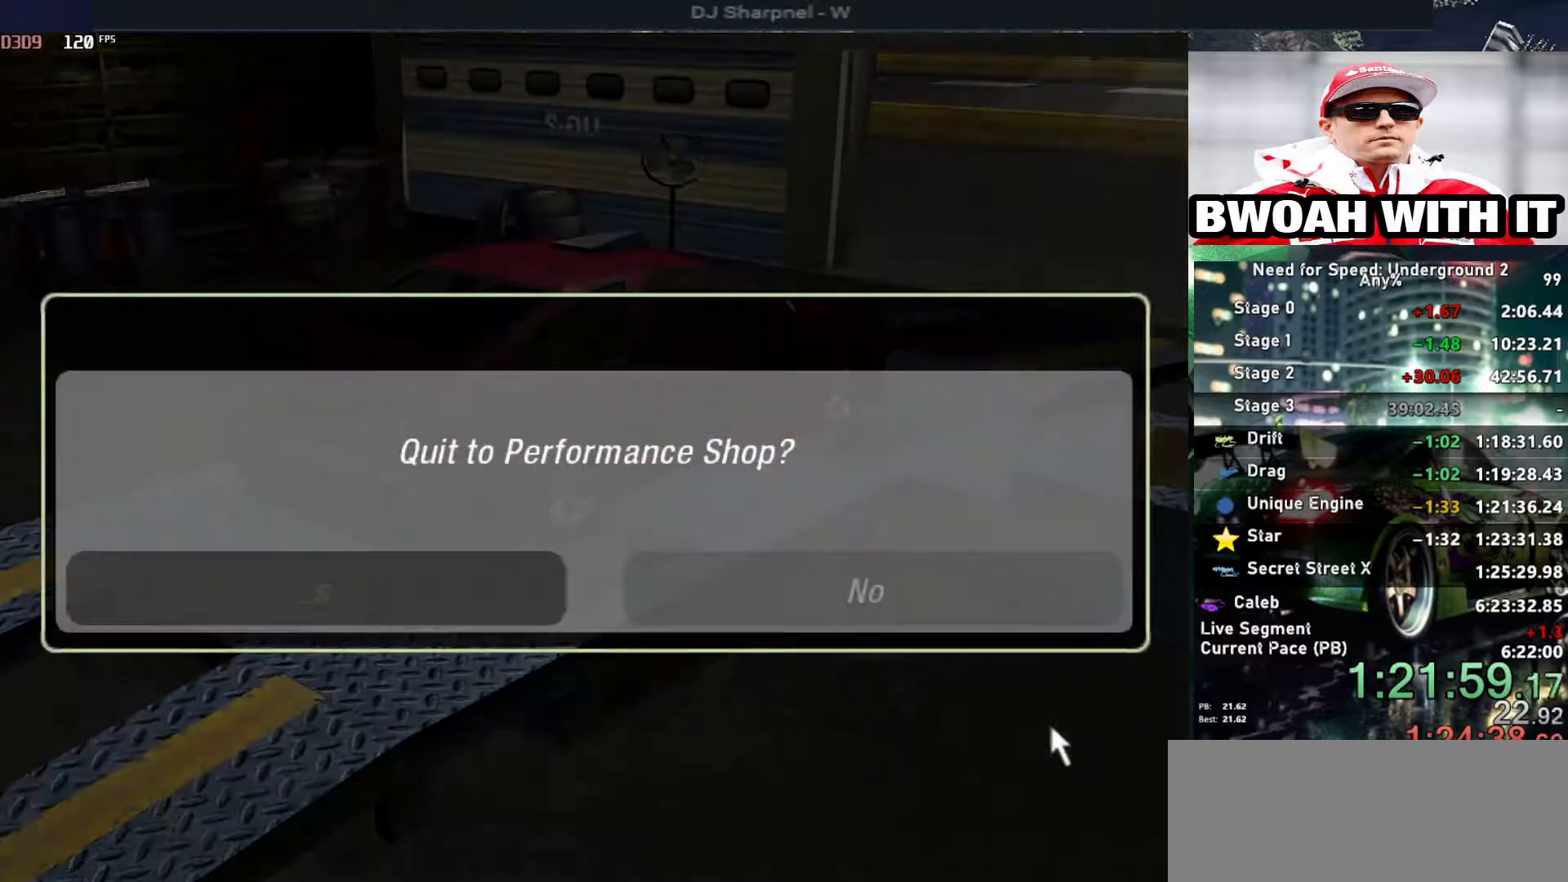
{"keys": [], "events": [[67, "return", "down"], [117, "left", "up"], [167, "left", "down"], [217, "return", "up"], [250, "return", "down"], [300, "left", "up"], [400, "return", "up"]]}
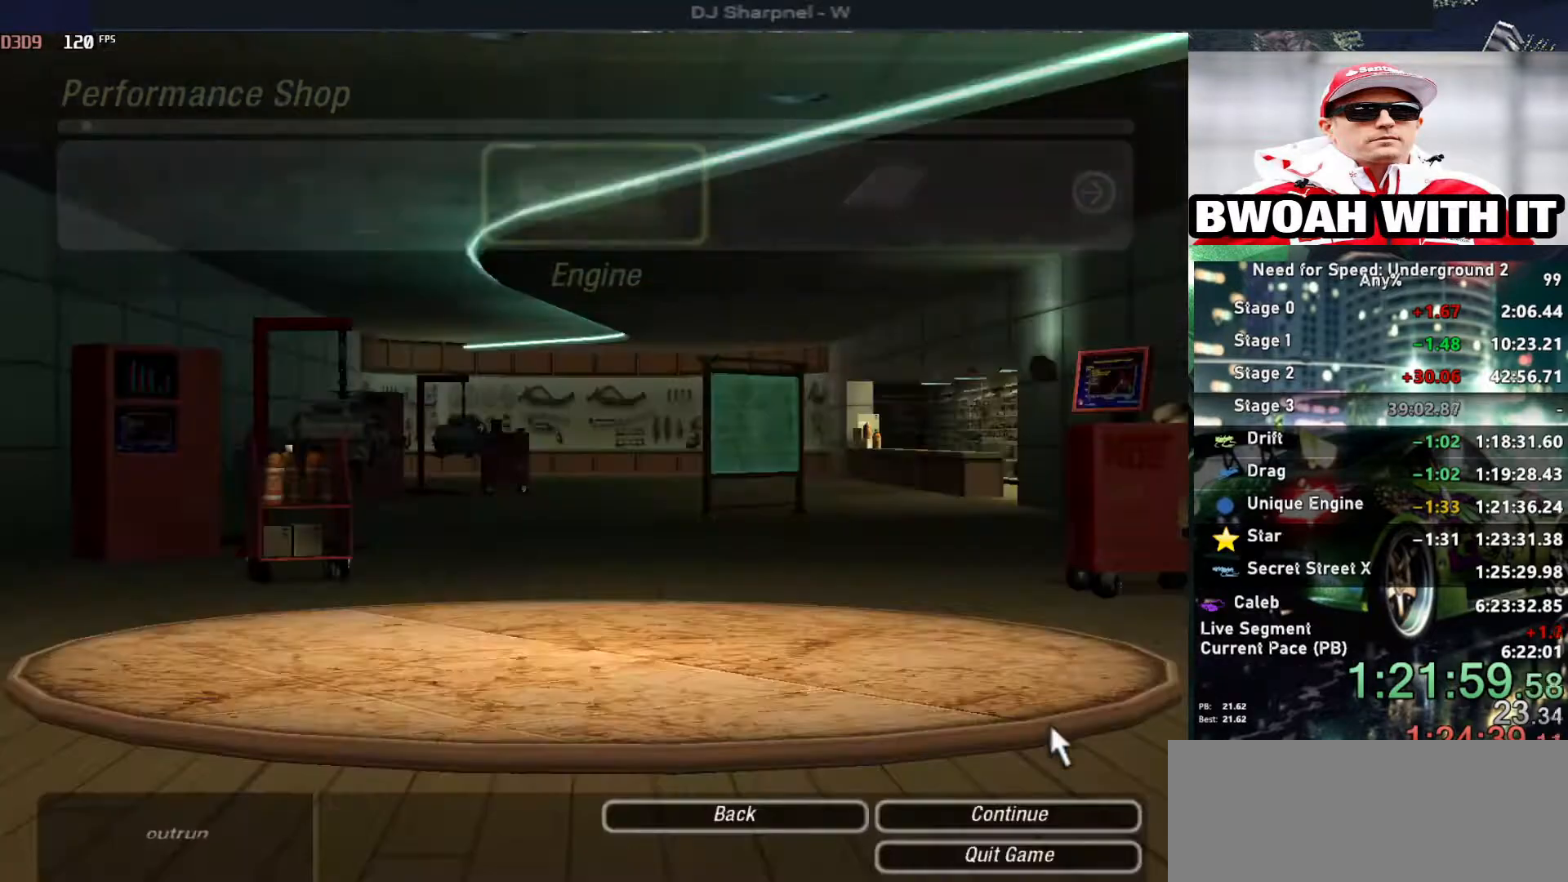
{"keys": ["left"], "events": [[233, "escape", "down"], [333, "escape", "up"], [417, "left", "down"]]}
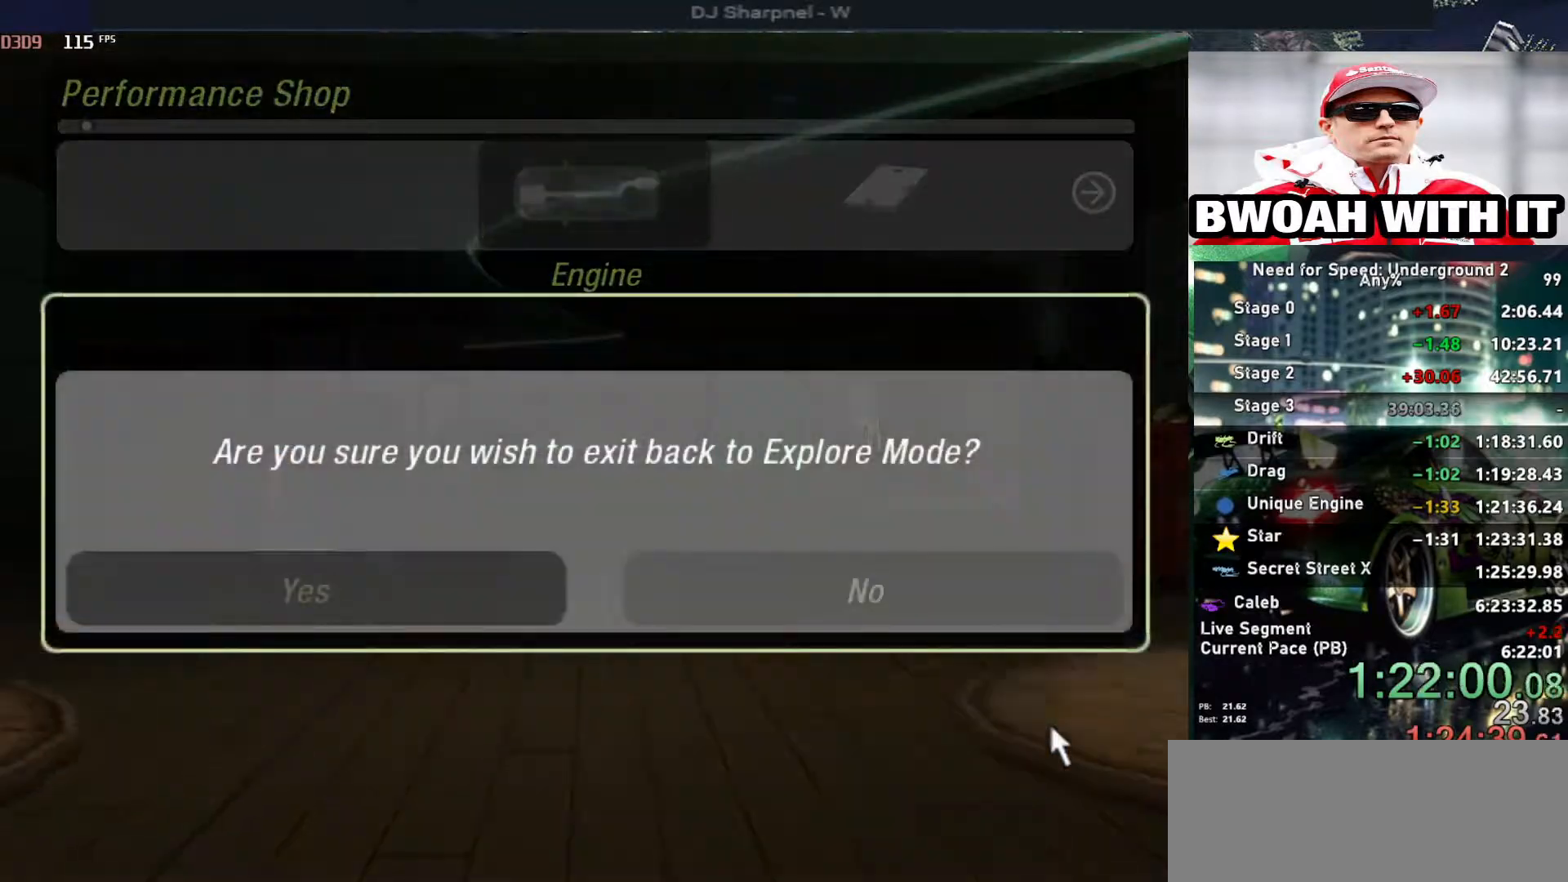
{"keys": [], "events": [[17, "left", "up"], [100, "return", "down"], [150, "return", "up"]]}